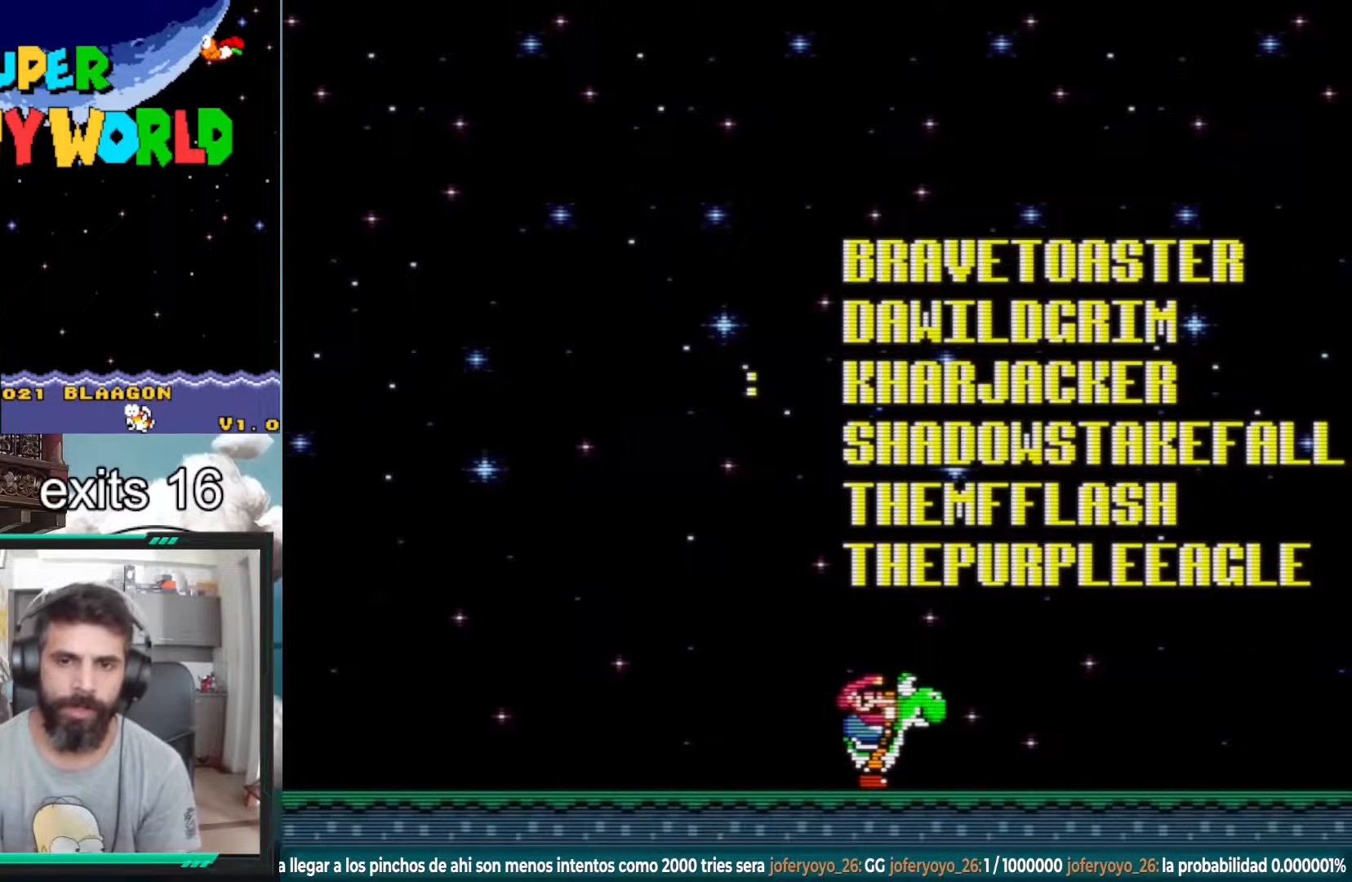
Gameplay with a controller (Nintendo layout); each line is a JSON object with the inputs held at the frame after it. "events" lists button and stick changes between this image and that frame as [ms after this image, input, new state], when the widget could be followed in between. Not read: L3 R1 R3.
{"buttons": [], "events": [[67, "Y", "up"], [200, "START", "down"], [433, "START", "up"]]}
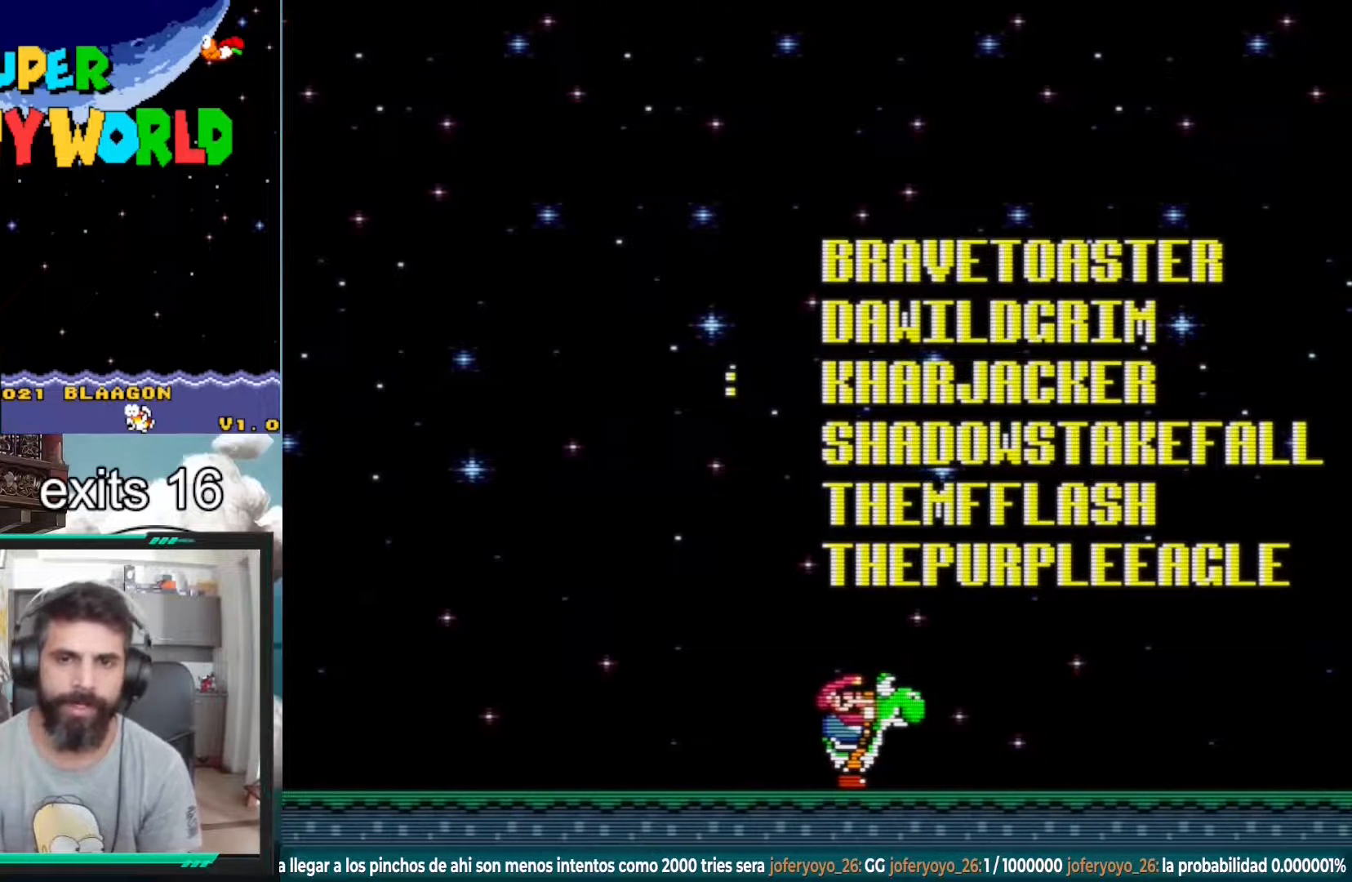
{"buttons": [], "events": []}
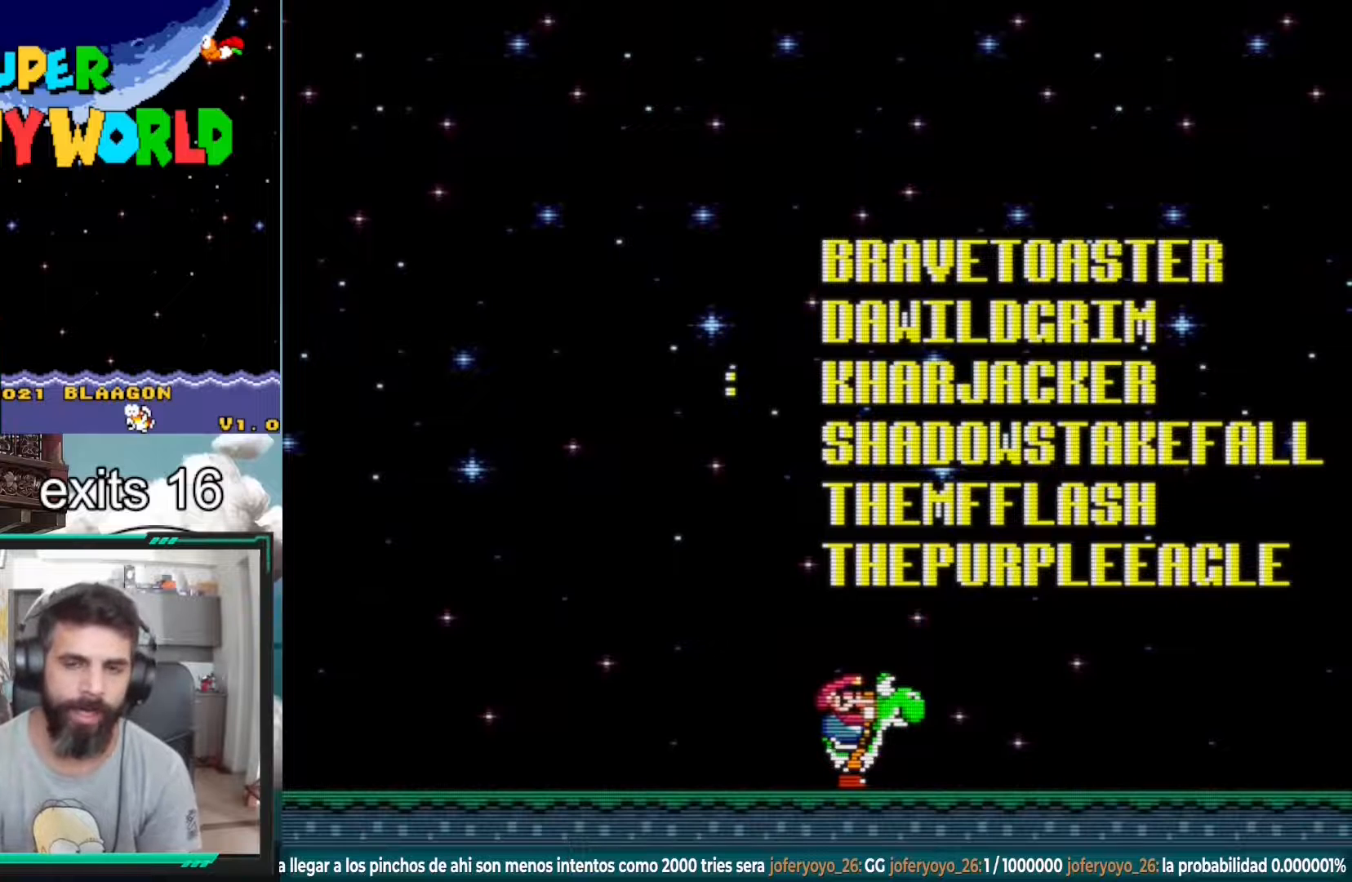
{"buttons": [], "events": []}
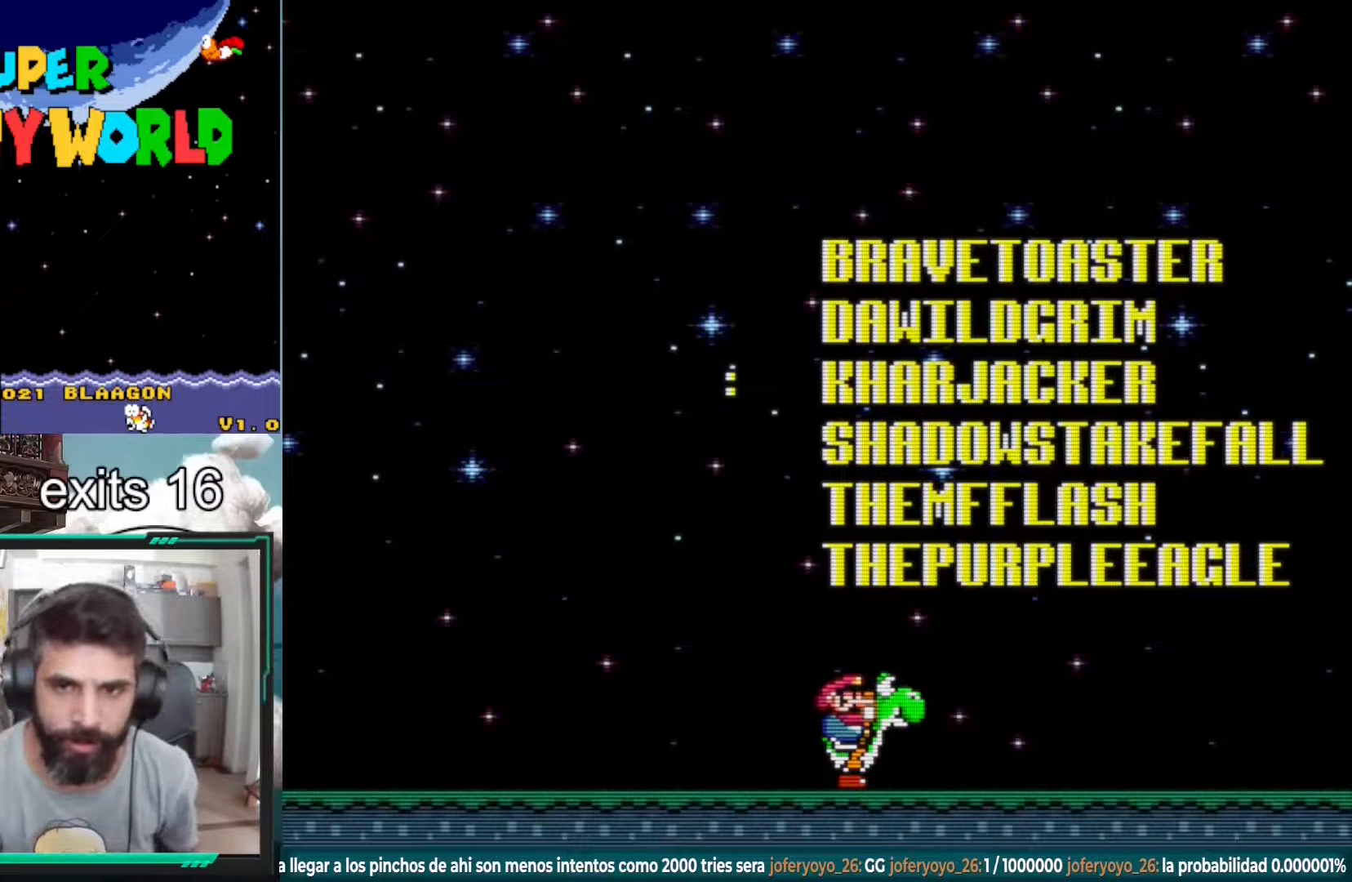
{"buttons": [], "events": []}
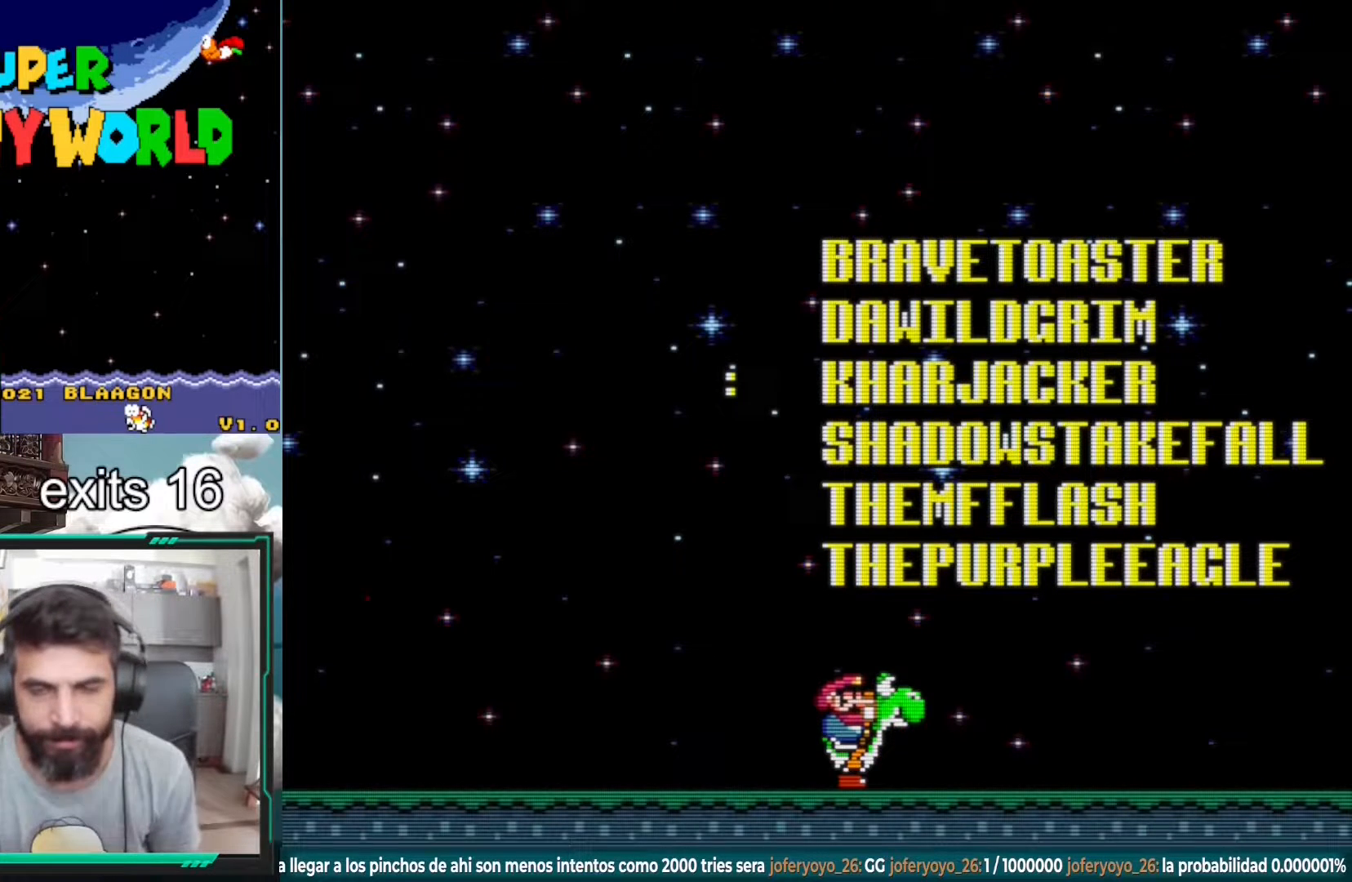
{"buttons": [], "events": []}
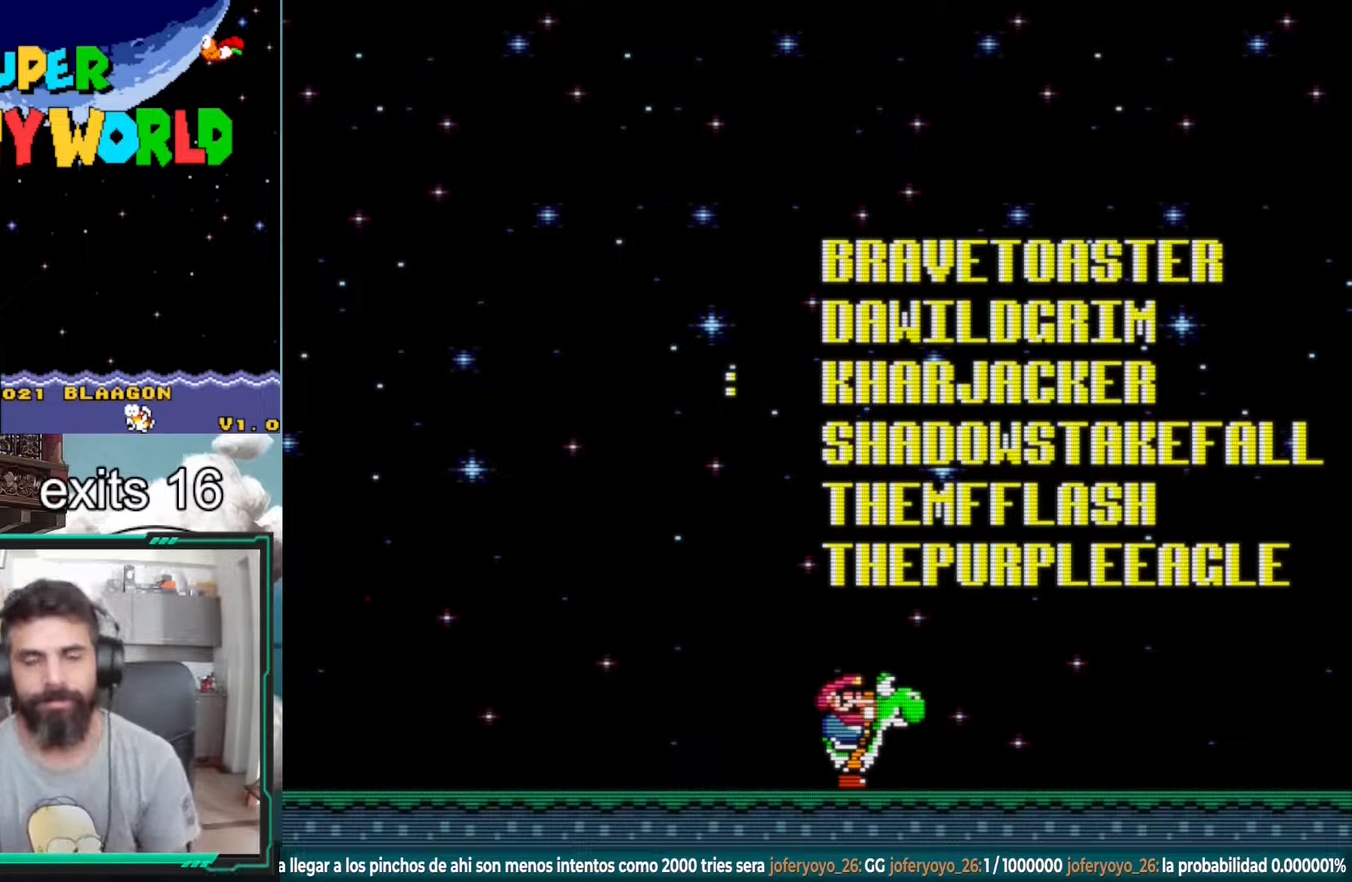
{"buttons": ["START"], "events": [[350, "START", "down"]]}
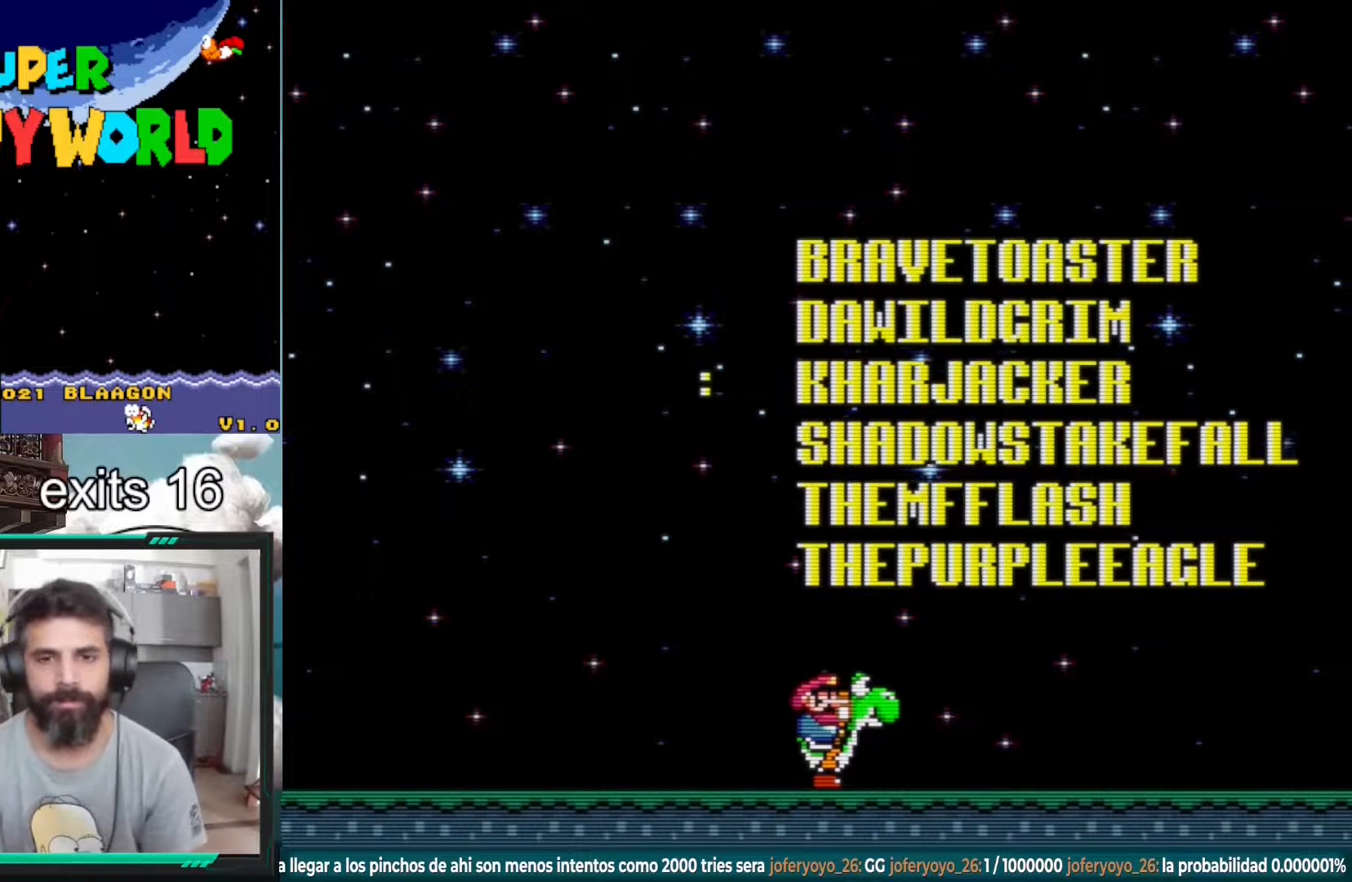
{"buttons": ["Y"], "events": [[17, "START", "up"], [133, "Y", "down"], [183, "DPAD_RIGHT", "down"], [400, "DPAD_RIGHT", "up"]]}
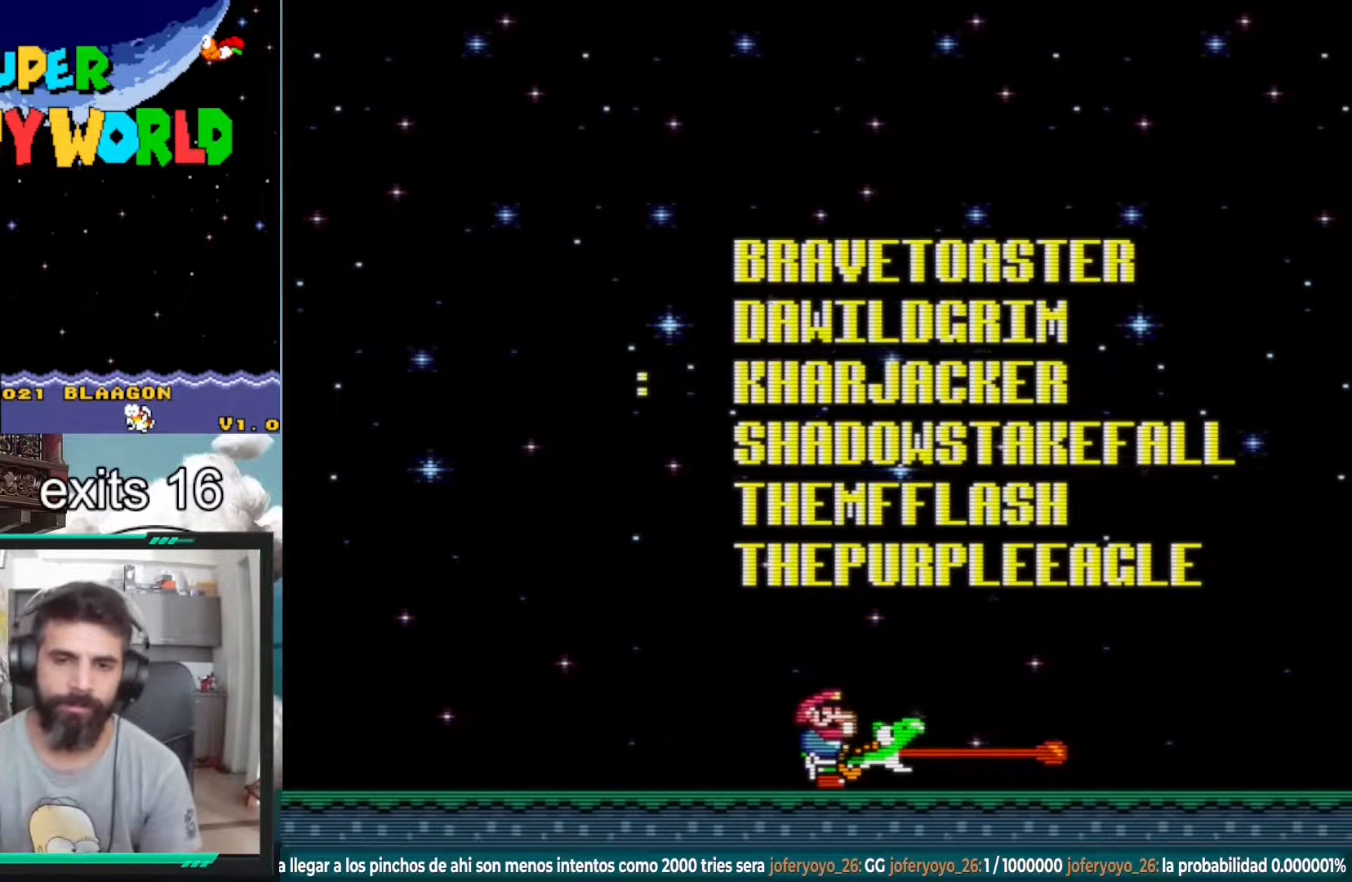
{"buttons": ["B", "Y", "DPAD_LEFT"], "events": [[467, "B", "down"], [467, "DPAD_LEFT", "down"]]}
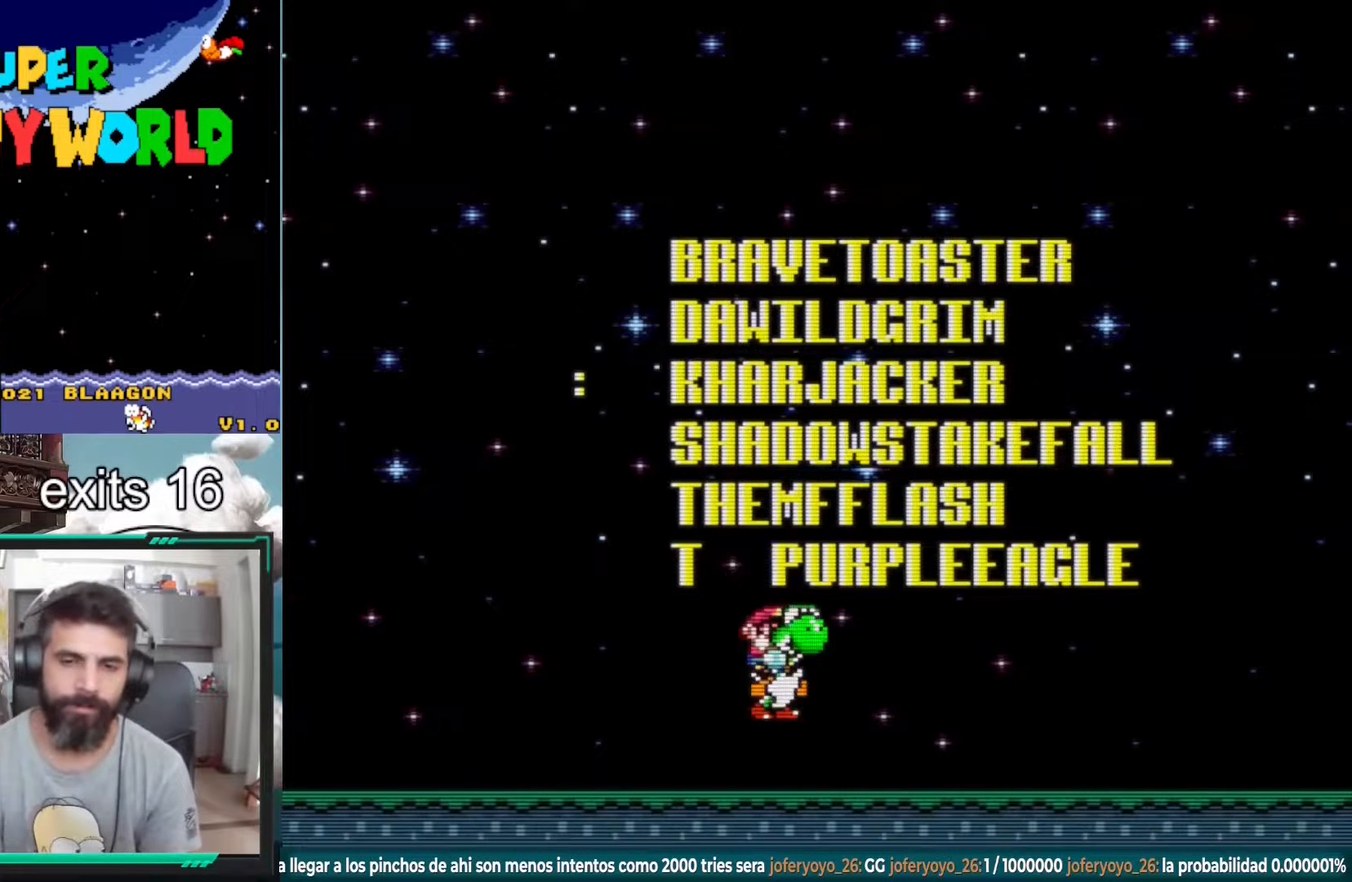
{"buttons": ["A", "X"], "events": [[133, "DPAD_LEFT", "up"], [200, "DPAD_RIGHT", "down"], [283, "B", "up"], [283, "Y", "up"], [333, "A", "down"], [383, "X", "down"], [417, "DPAD_RIGHT", "up"]]}
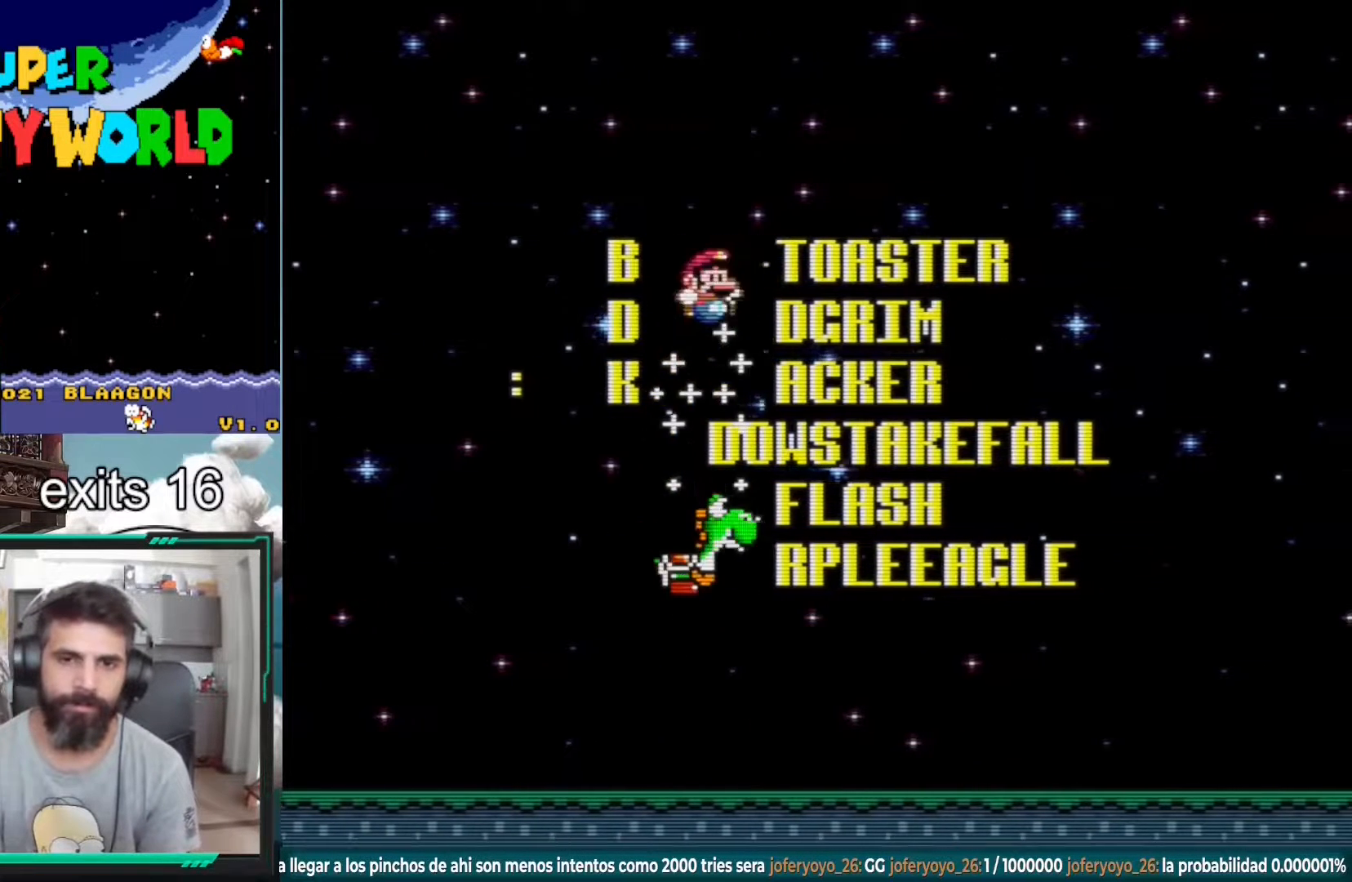
{"buttons": ["X", "DPAD_RIGHT"], "events": [[100, "DPAD_LEFT", "down"], [167, "A", "up"], [267, "DPAD_LEFT", "up"], [317, "DPAD_RIGHT", "down"]]}
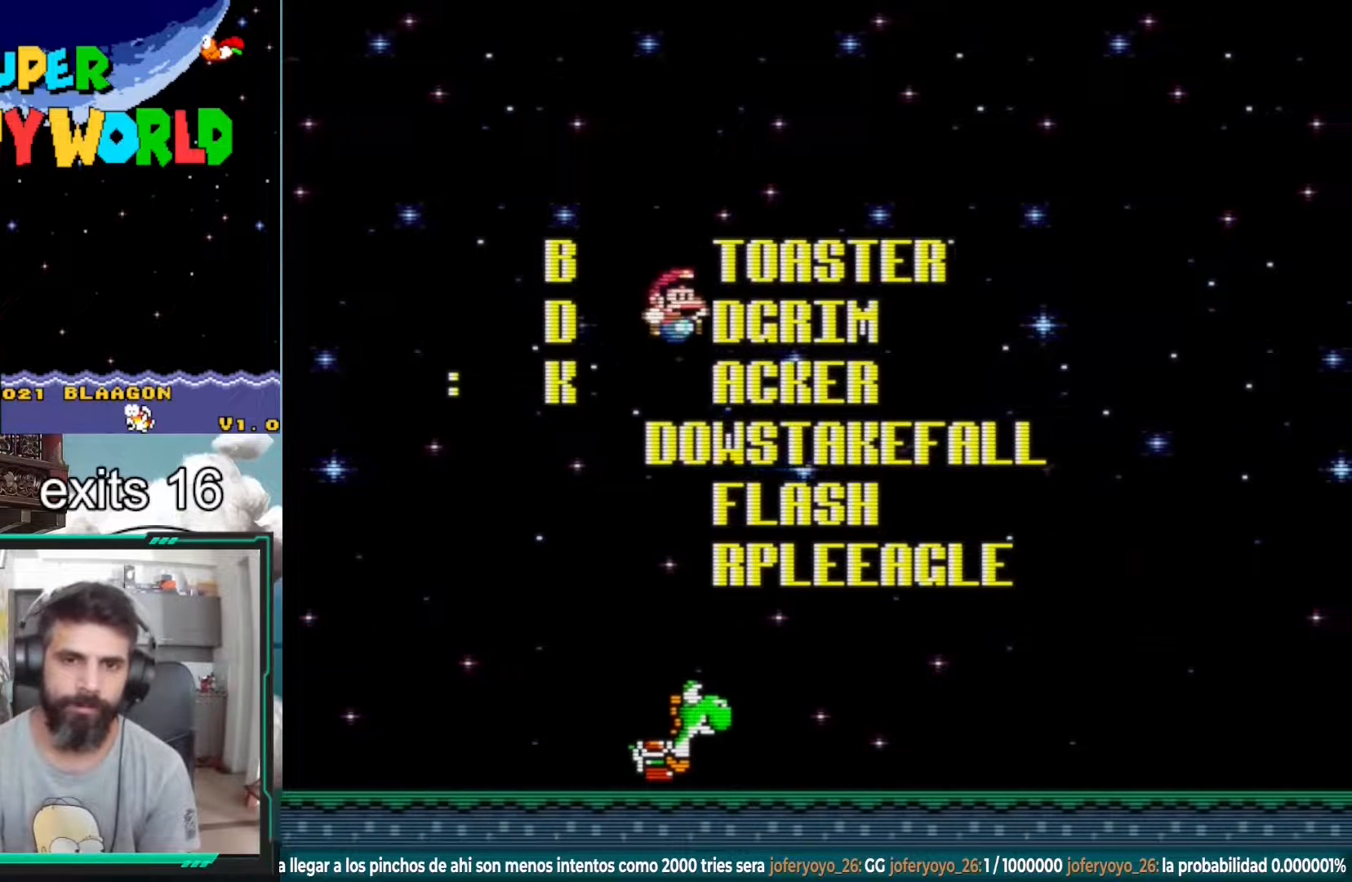
{"buttons": [], "events": [[67, "DPAD_RIGHT", "up"], [150, "DPAD_LEFT", "down"], [350, "DPAD_LEFT", "up"], [467, "X", "up"]]}
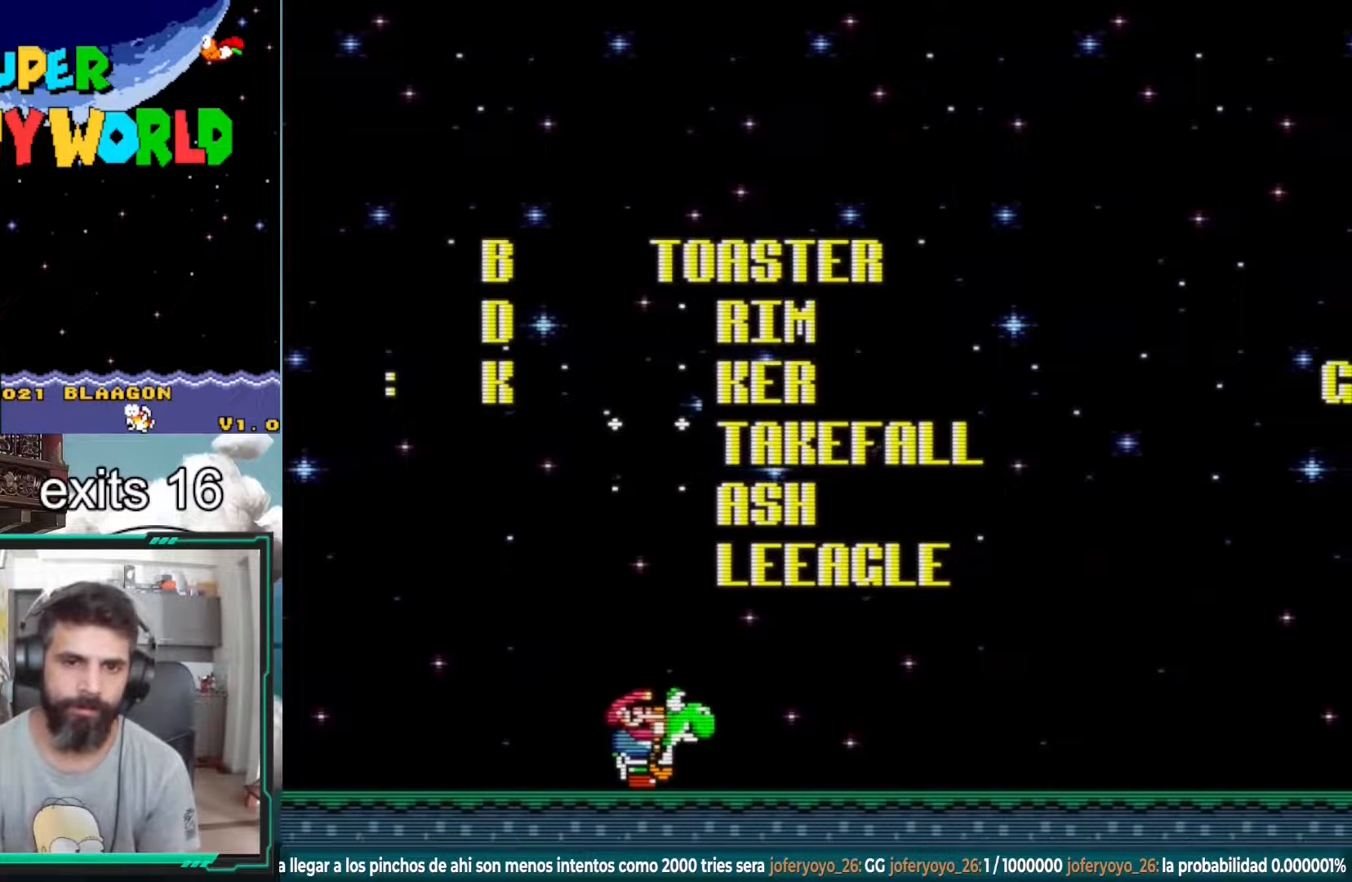
{"buttons": ["B", "Y"], "events": [[133, "Y", "down"], [167, "DPAD_RIGHT", "down"], [217, "B", "down"], [383, "DPAD_RIGHT", "up"]]}
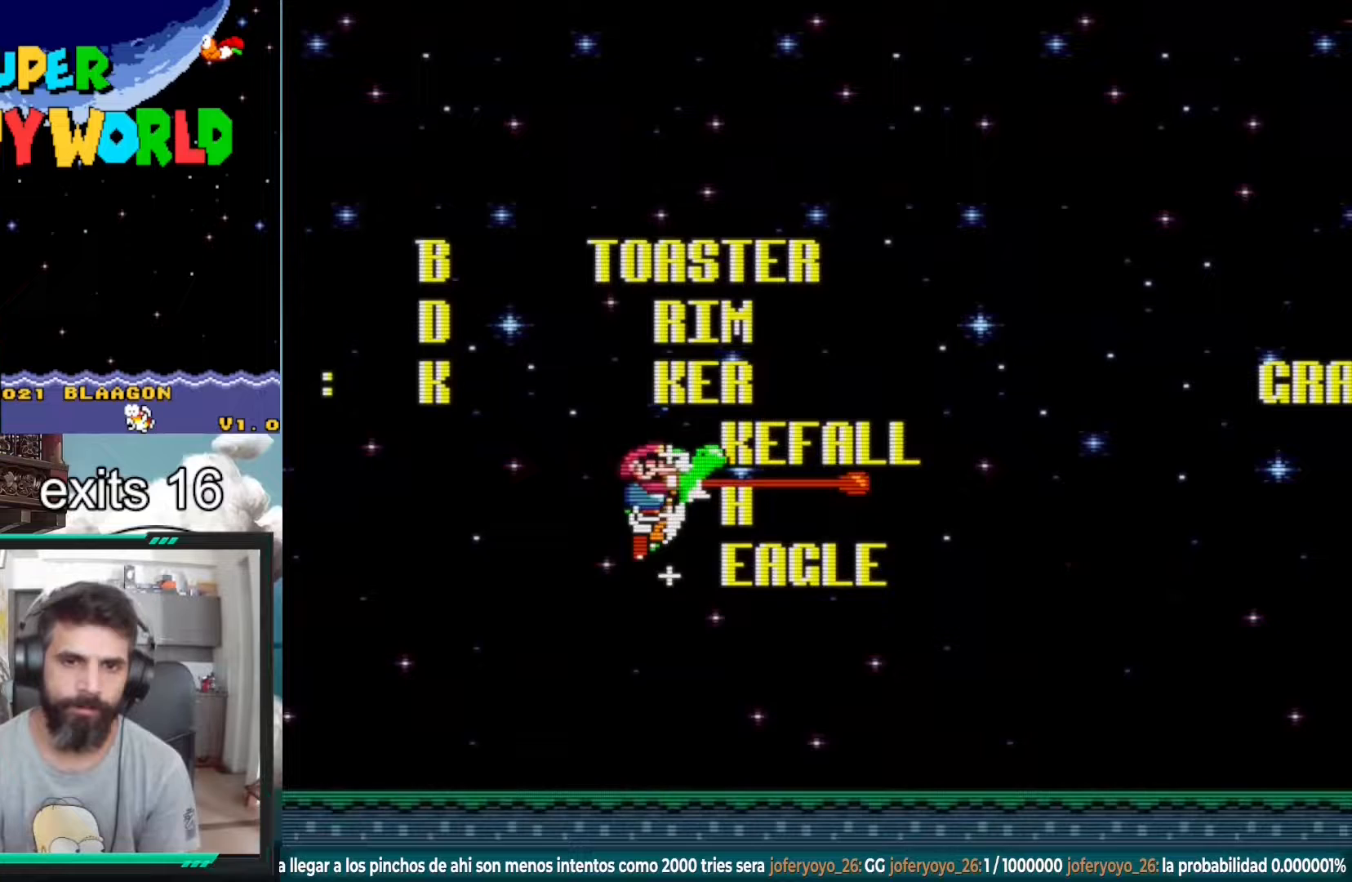
{"buttons": ["X", "DPAD_LEFT"], "events": [[17, "DPAD_LEFT", "down"], [50, "Y", "up"], [67, "B", "up"], [117, "A", "down"], [133, "DPAD_LEFT", "up"], [150, "X", "down"], [250, "DPAD_RIGHT", "down"], [283, "A", "up"], [283, "X", "up"], [367, "DPAD_RIGHT", "up"], [417, "X", "down"], [483, "DPAD_LEFT", "down"]]}
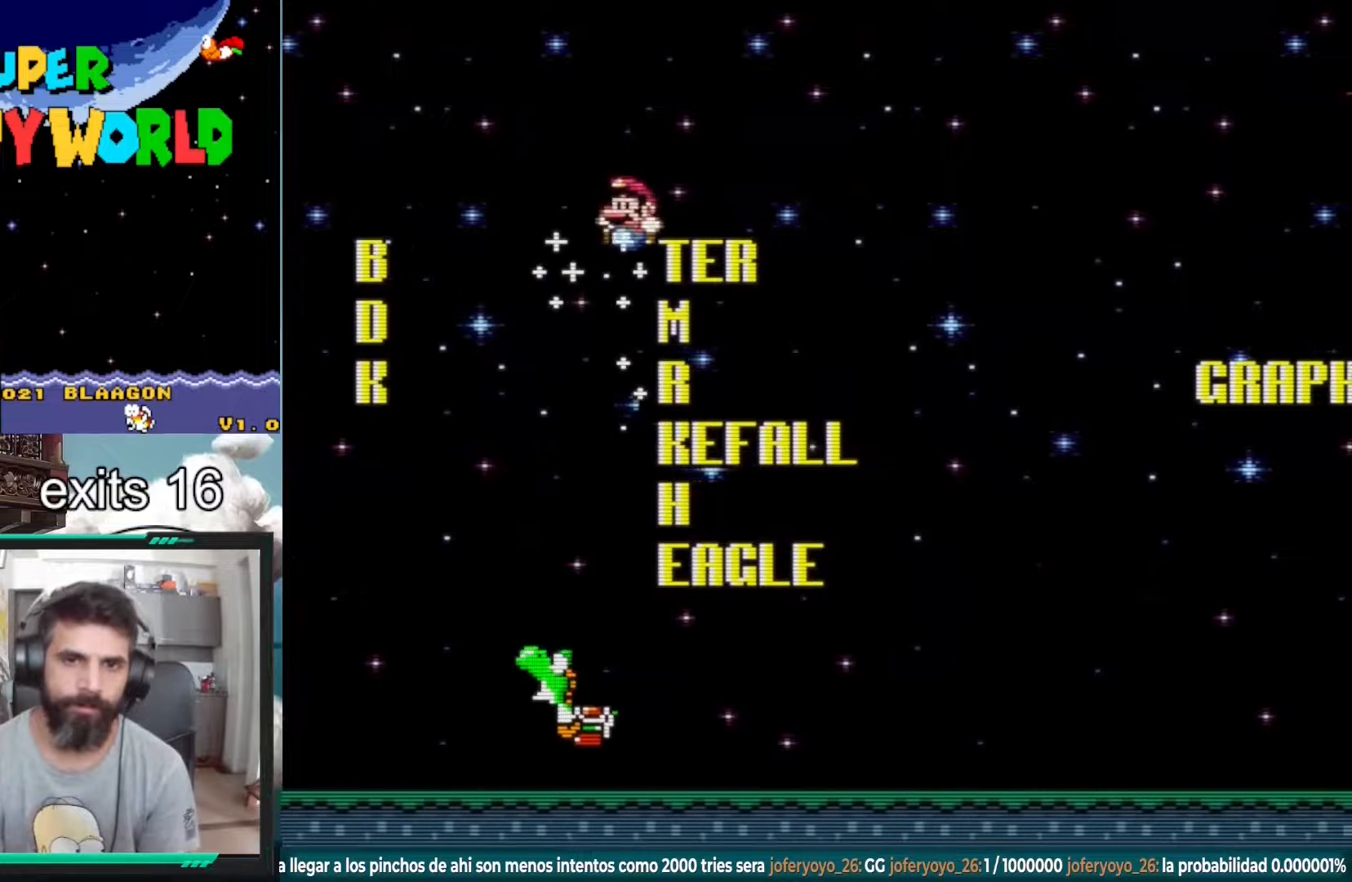
{"buttons": ["X", "DPAD_RIGHT"], "events": [[133, "DPAD_LEFT", "up"], [417, "DPAD_RIGHT", "down"]]}
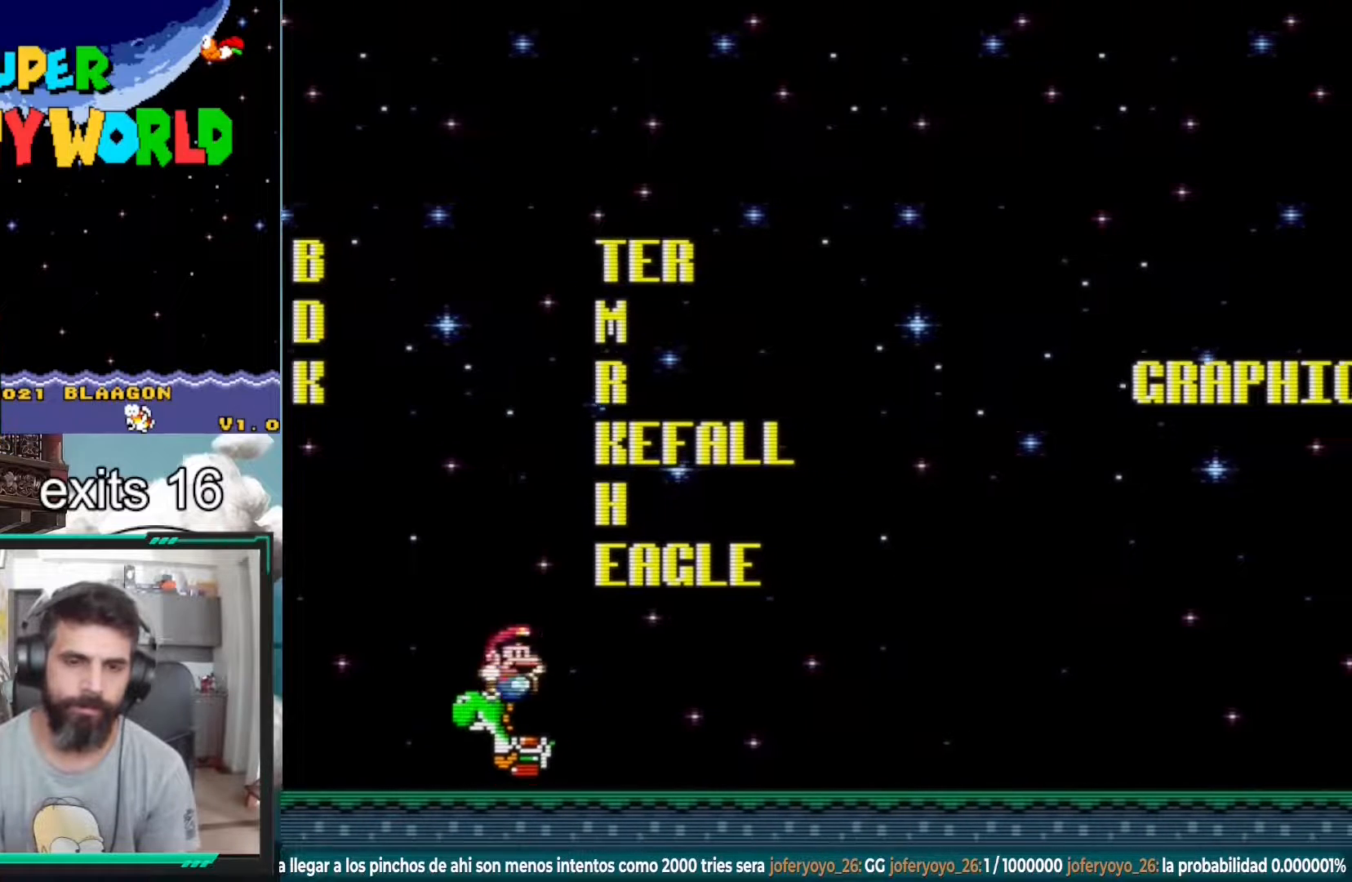
{"buttons": [], "events": [[250, "DPAD_RIGHT", "up"], [433, "X", "up"]]}
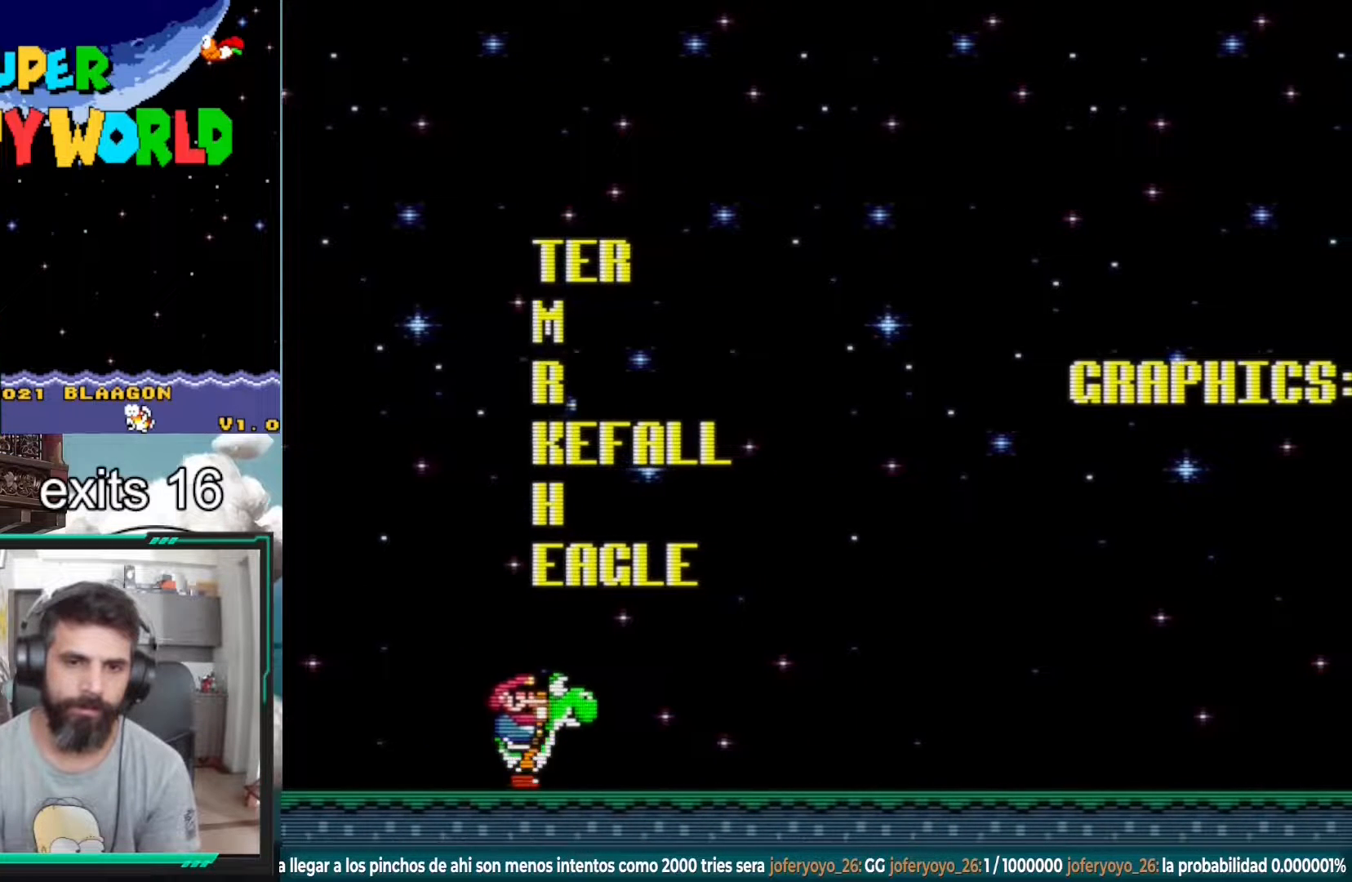
{"buttons": ["A", "X"], "events": [[33, "B", "down"], [33, "Y", "down"], [183, "B", "up"], [217, "Y", "up"], [300, "A", "down"], [317, "X", "down"]]}
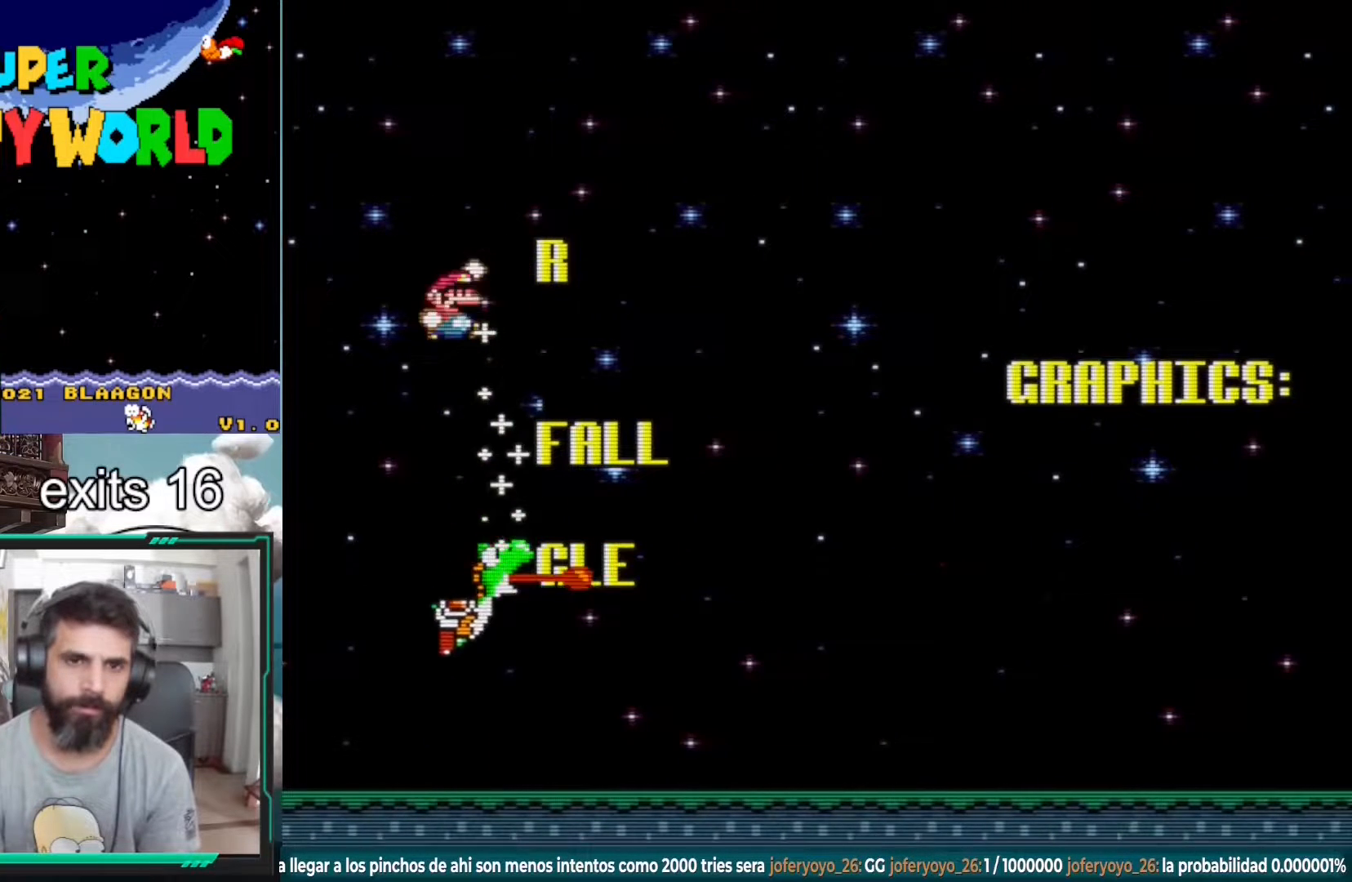
{"buttons": ["Y"], "events": [[17, "A", "up"], [83, "X", "up"], [367, "Y", "down"]]}
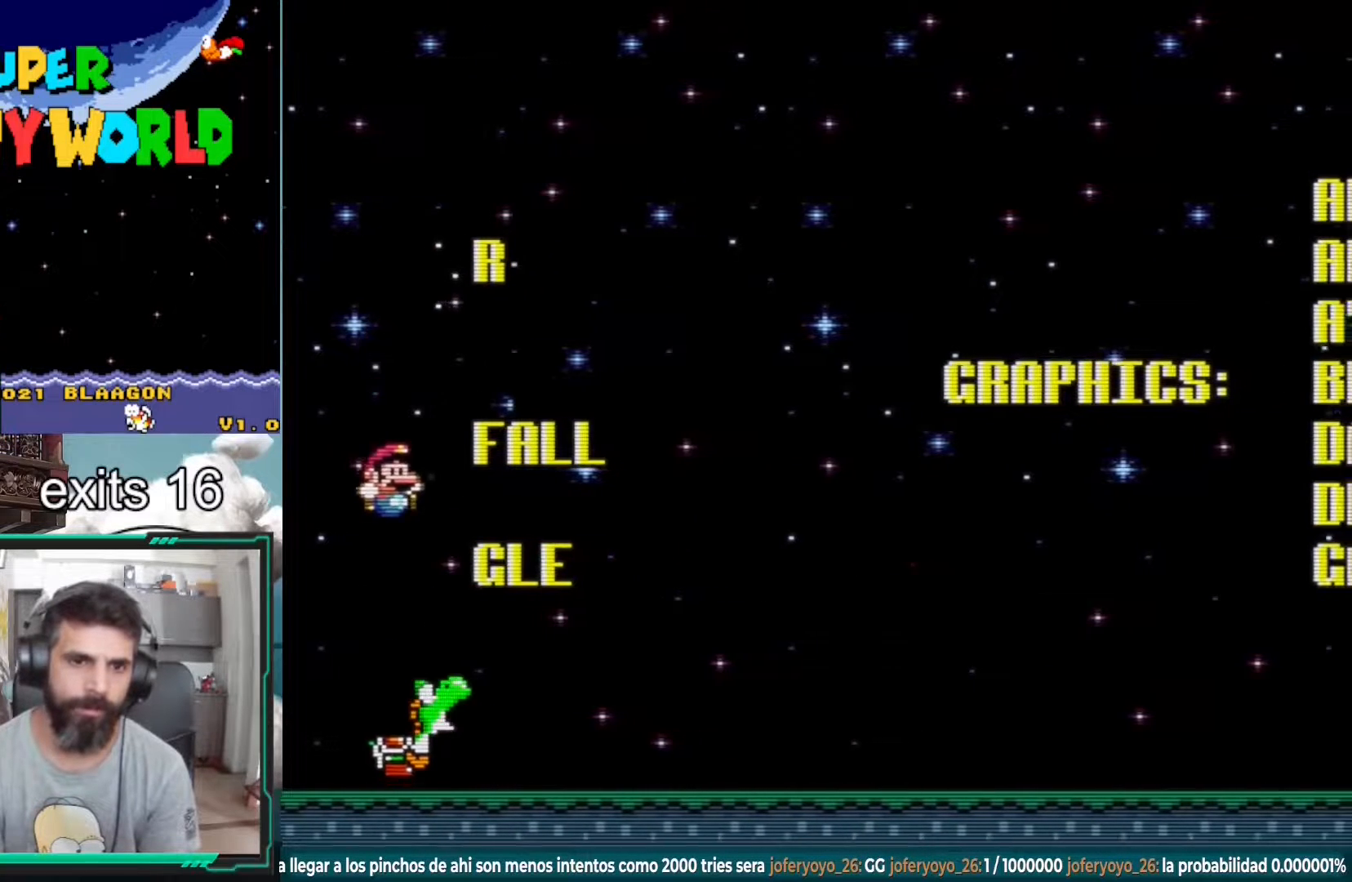
{"buttons": ["B", "Y", "DPAD_LEFT"], "events": [[50, "DPAD_RIGHT", "down"], [333, "DPAD_RIGHT", "up"], [383, "B", "down"], [450, "DPAD_LEFT", "down"]]}
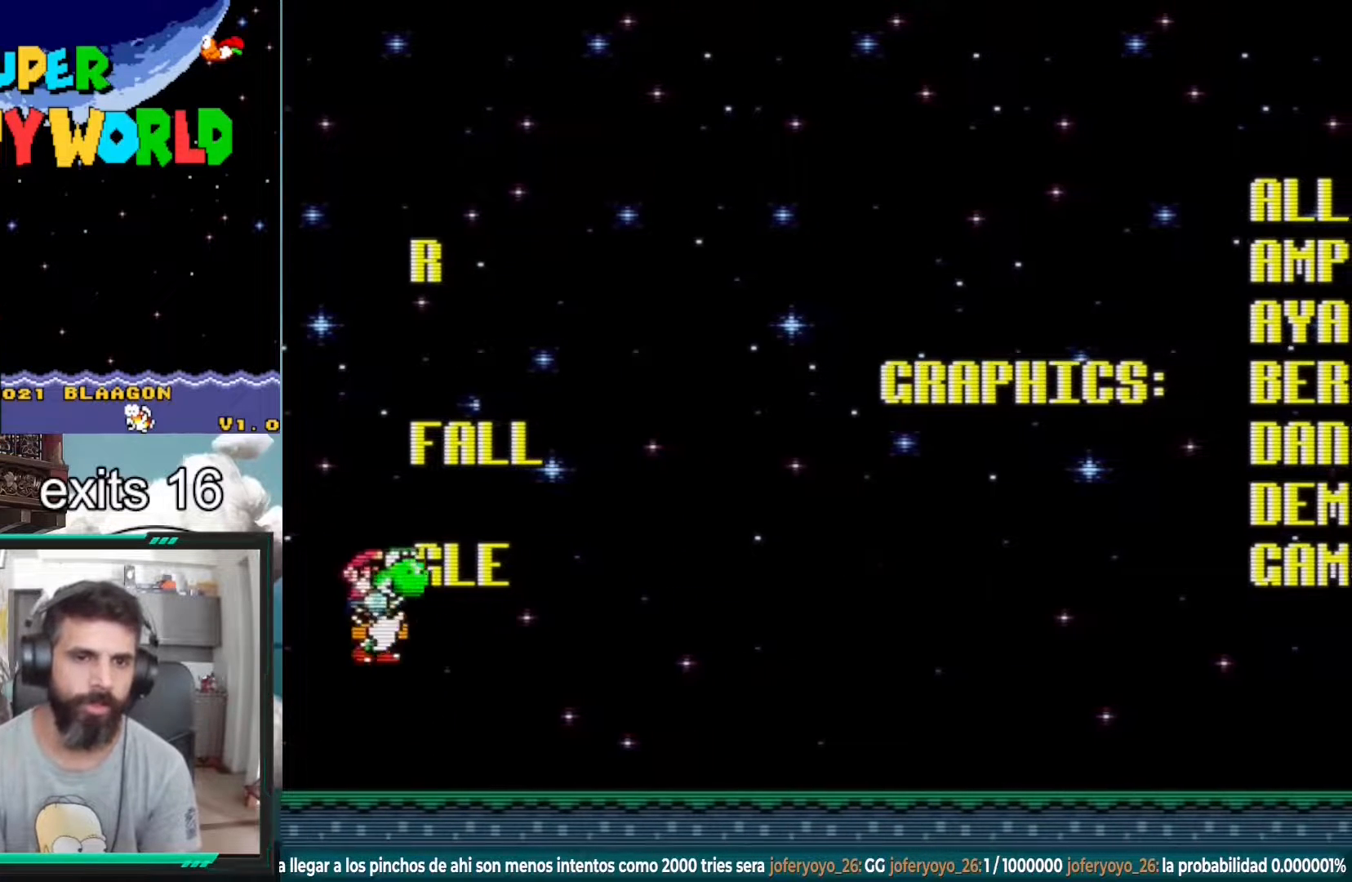
{"buttons": ["Y", "DPAD_RIGHT"], "events": [[50, "DPAD_LEFT", "up"], [100, "DPAD_RIGHT", "down"], [400, "B", "up"]]}
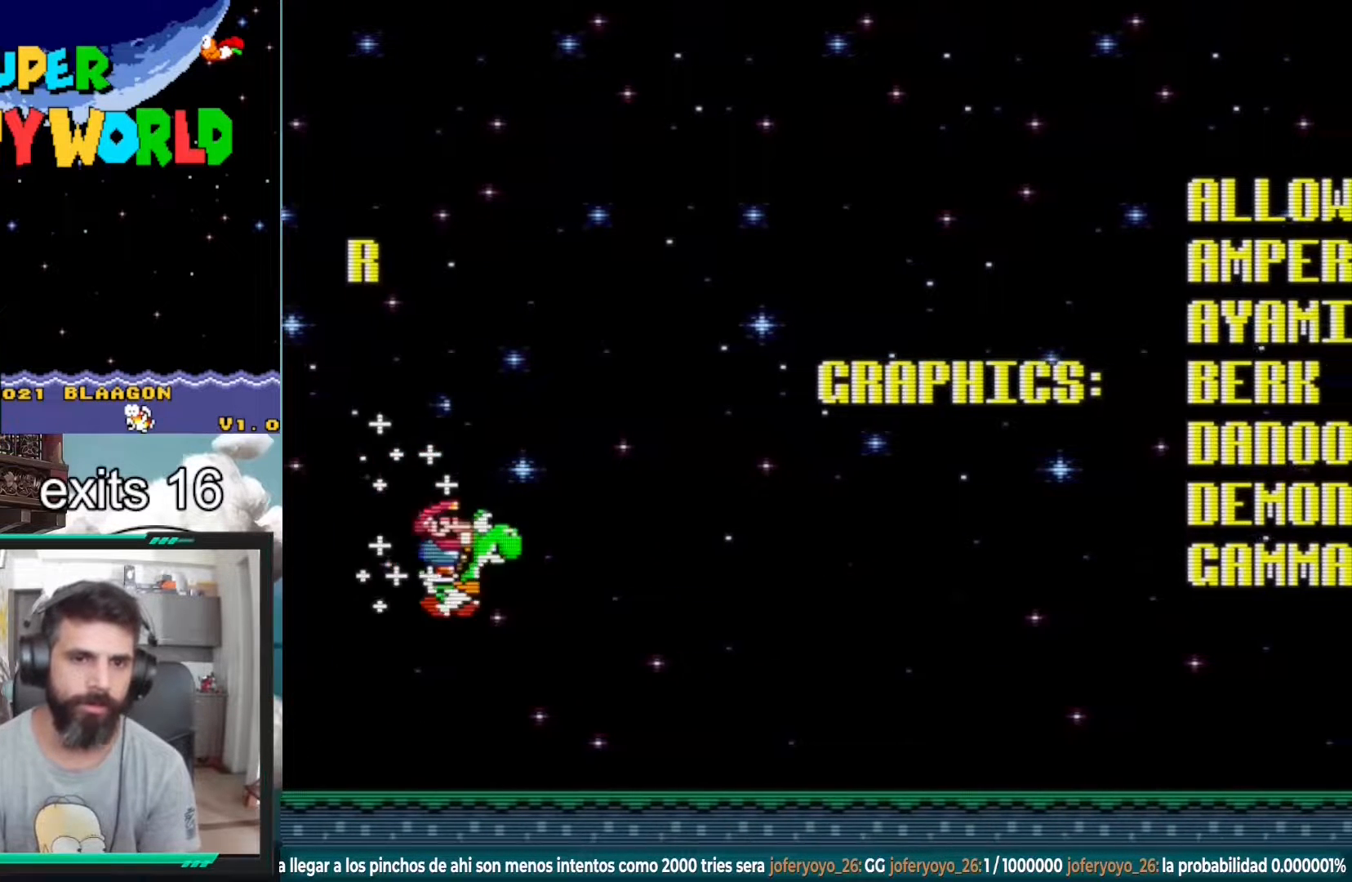
{"buttons": ["B", "Y"], "events": [[83, "DPAD_RIGHT", "up"], [433, "B", "down"]]}
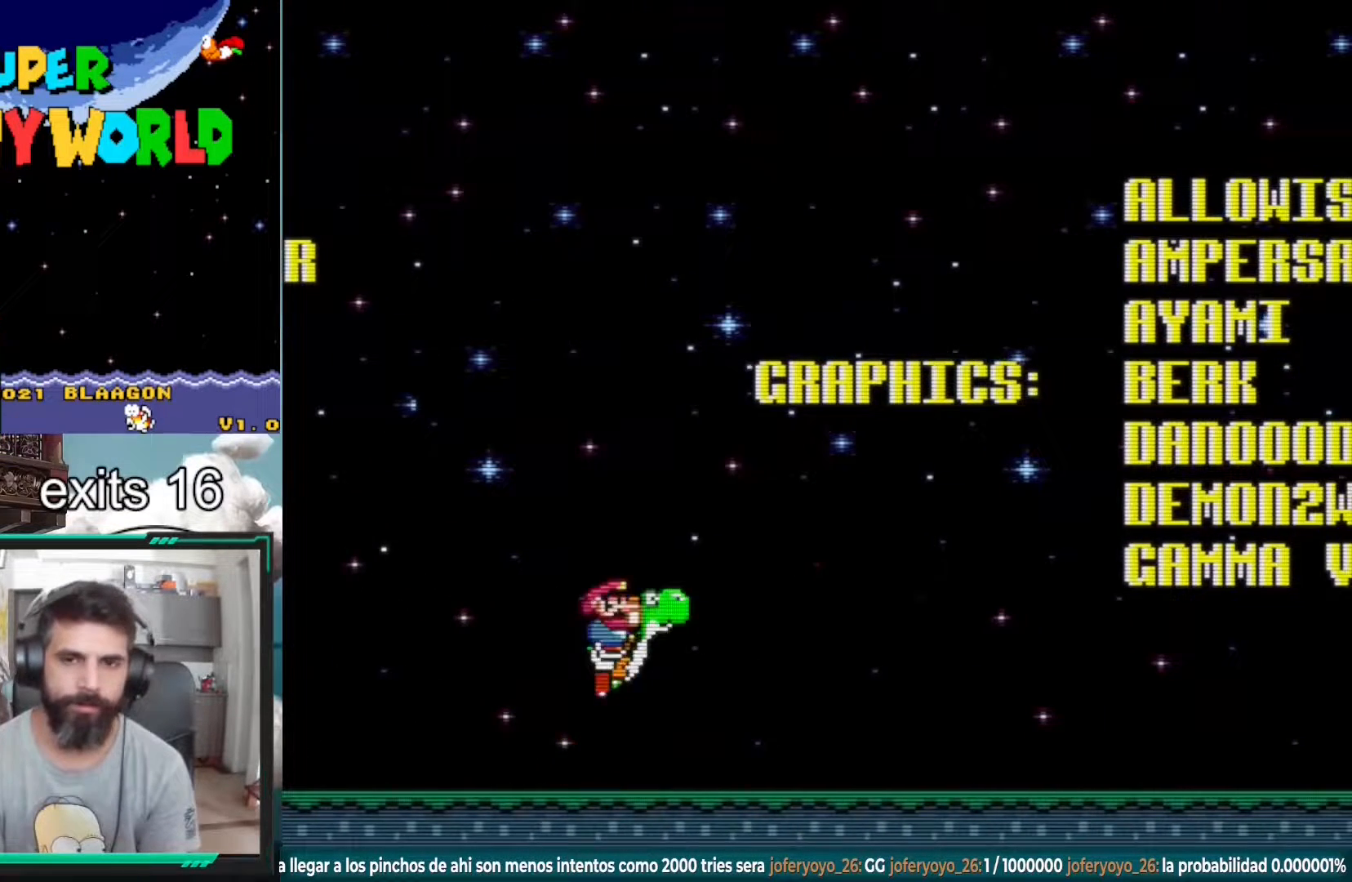
{"buttons": ["A", "X", "DPAD_RIGHT"], "events": [[50, "DPAD_RIGHT", "down"], [350, "Y", "up"], [367, "B", "up"], [433, "A", "down"], [467, "X", "down"]]}
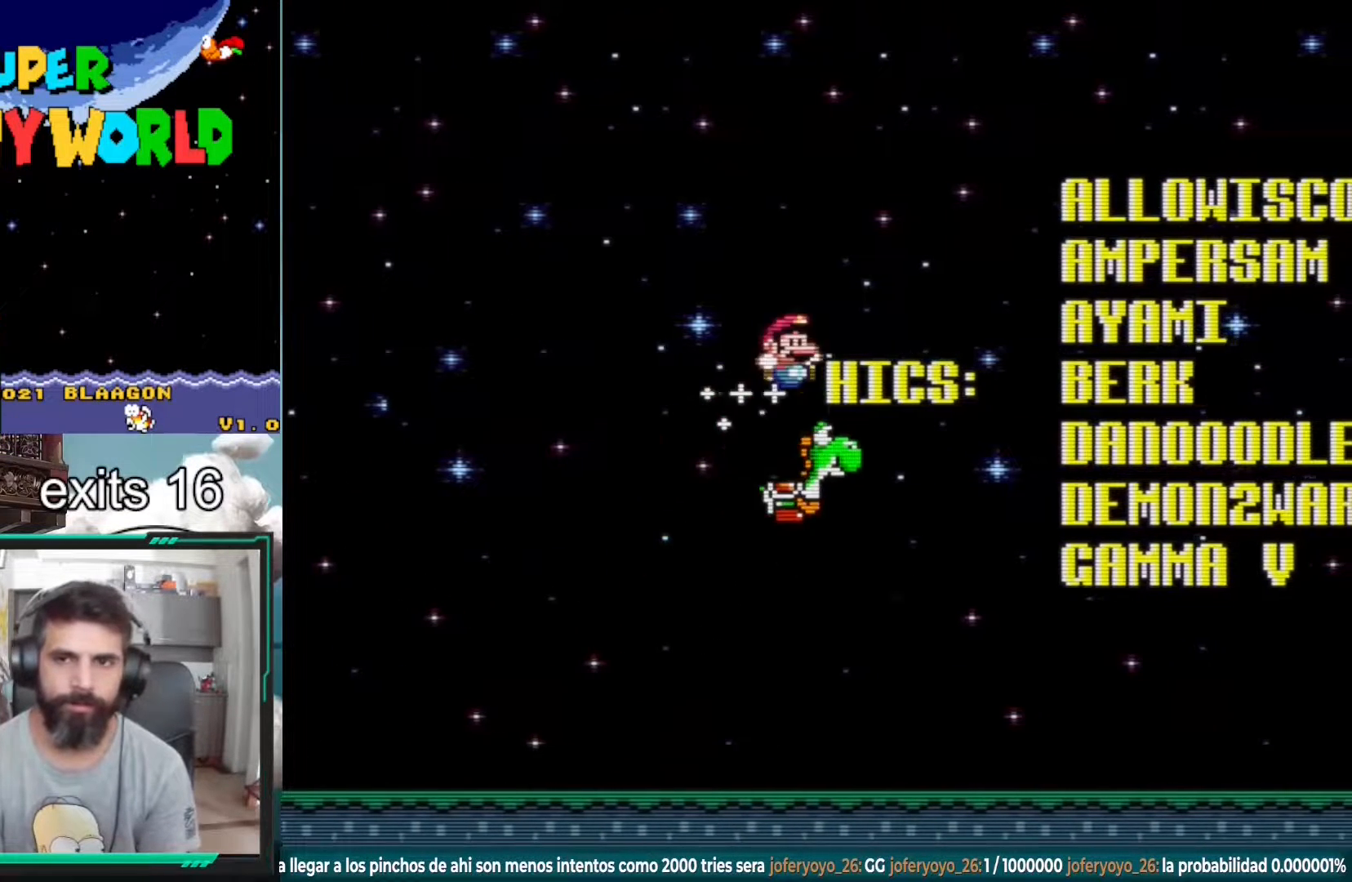
{"buttons": ["A", "X"], "events": [[50, "DPAD_RIGHT", "up"], [200, "A", "up"], [317, "A", "down"]]}
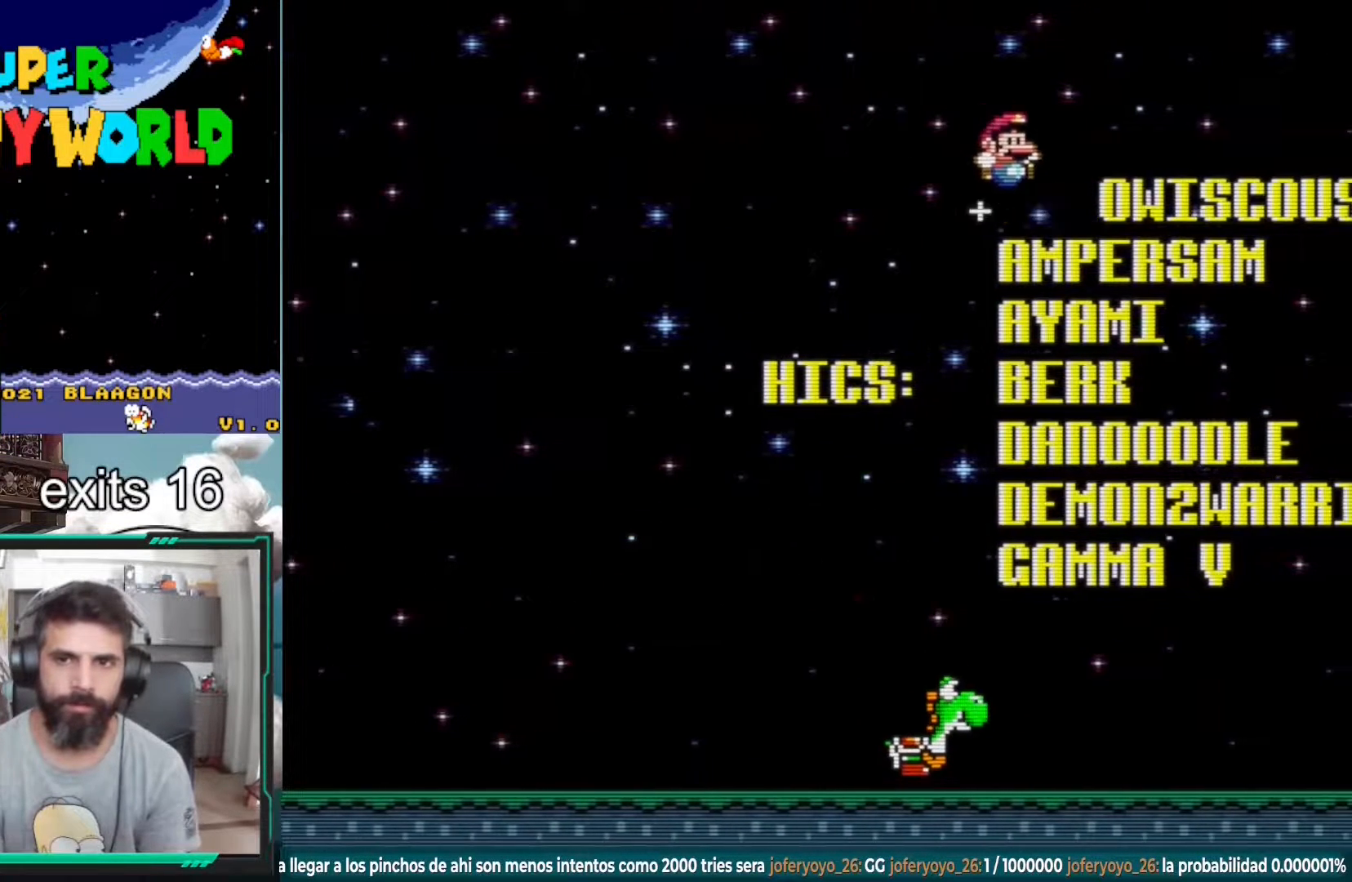
{"buttons": ["A", "X"], "events": [[67, "DPAD_LEFT", "down"], [483, "DPAD_LEFT", "up"]]}
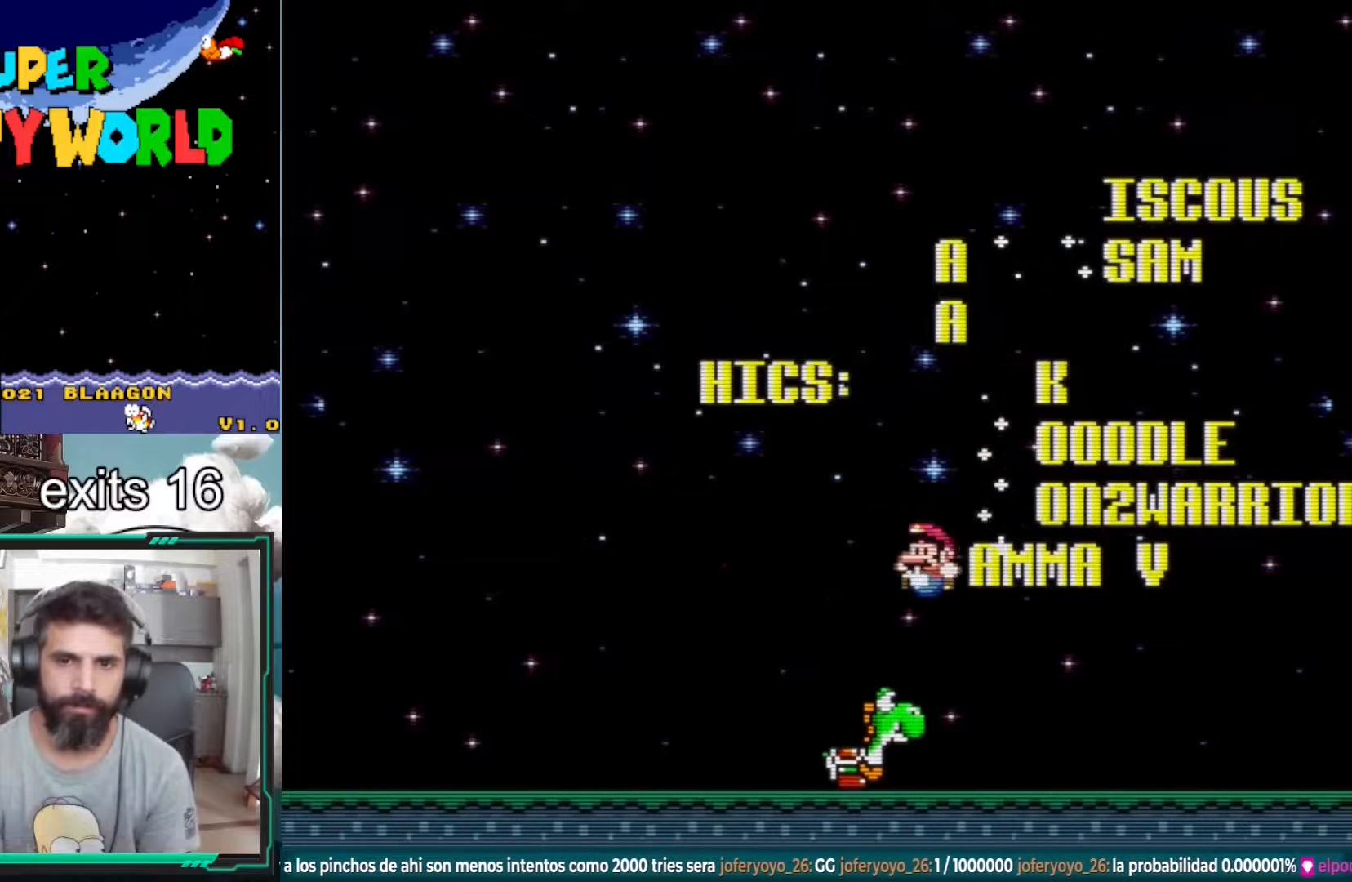
{"buttons": ["Y", "DPAD_RIGHT"], "events": [[100, "DPAD_RIGHT", "down"], [167, "A", "up"], [167, "X", "up"], [267, "Y", "down"]]}
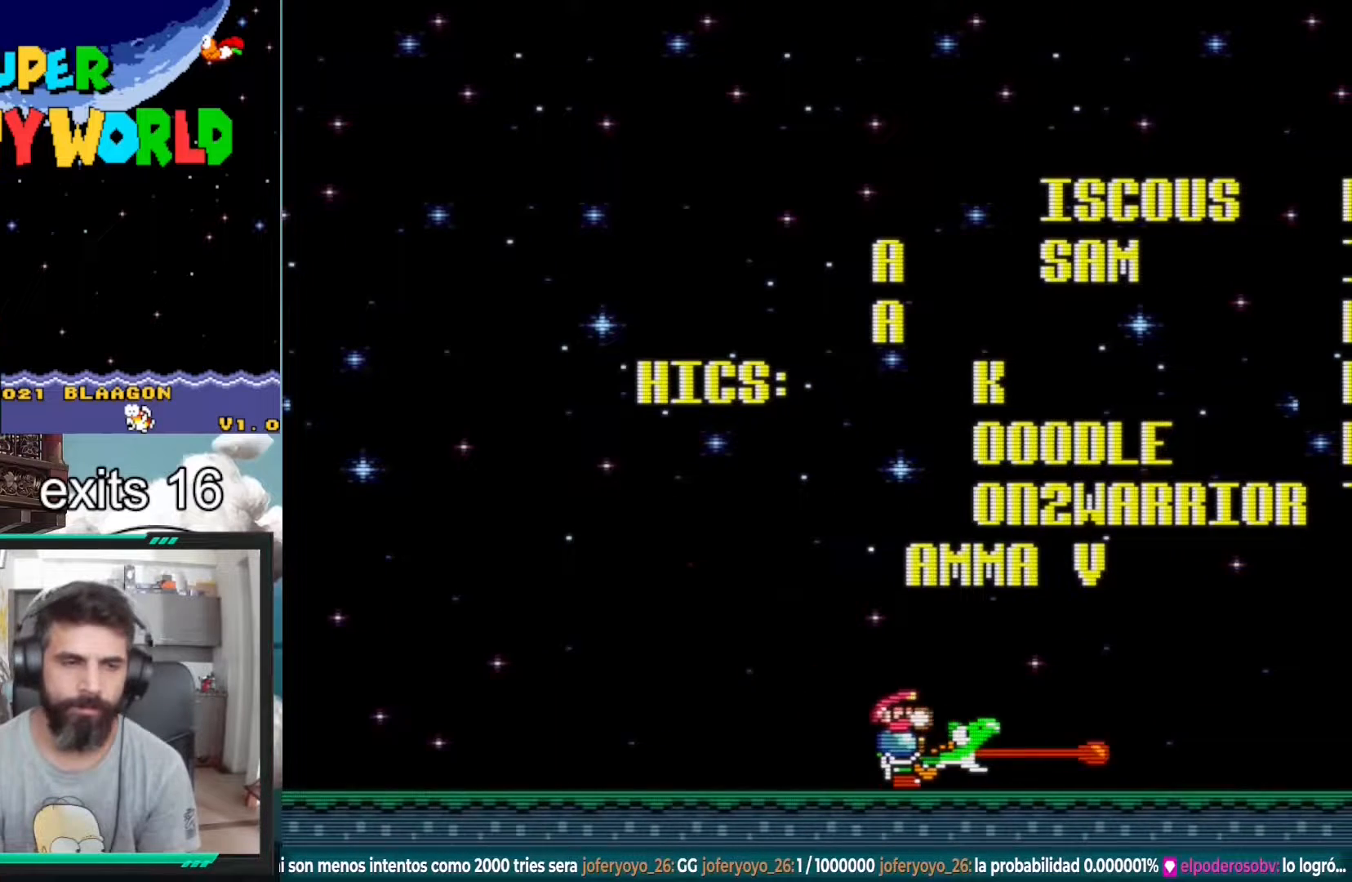
{"buttons": ["B", "Y", "DPAD_LEFT"], "events": [[50, "B", "down"], [50, "DPAD_RIGHT", "up"], [250, "DPAD_LEFT", "down"]]}
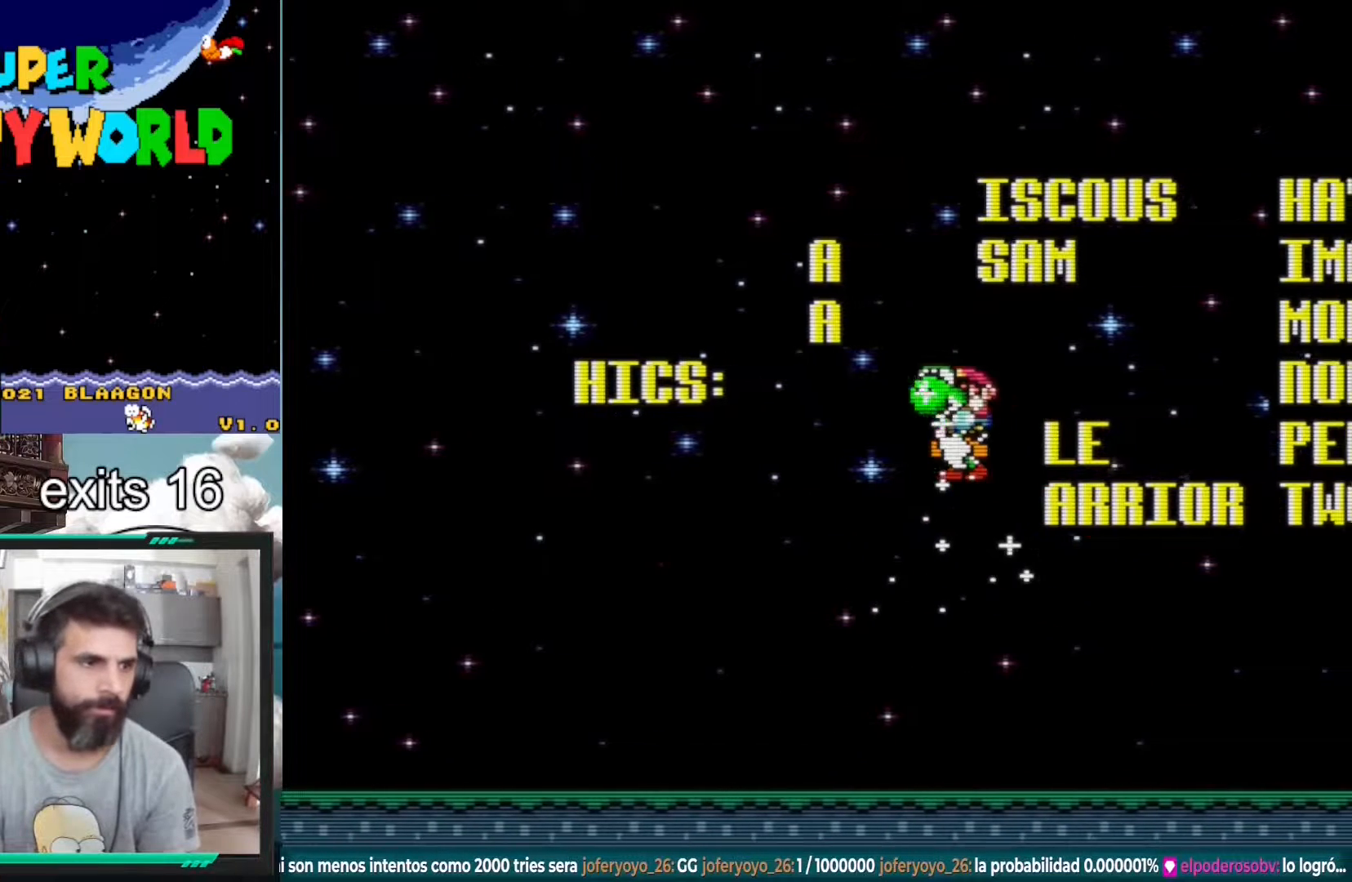
{"buttons": ["Y", "DPAD_RIGHT"], "events": [[133, "DPAD_LEFT", "up"], [233, "DPAD_RIGHT", "down"], [367, "B", "up"]]}
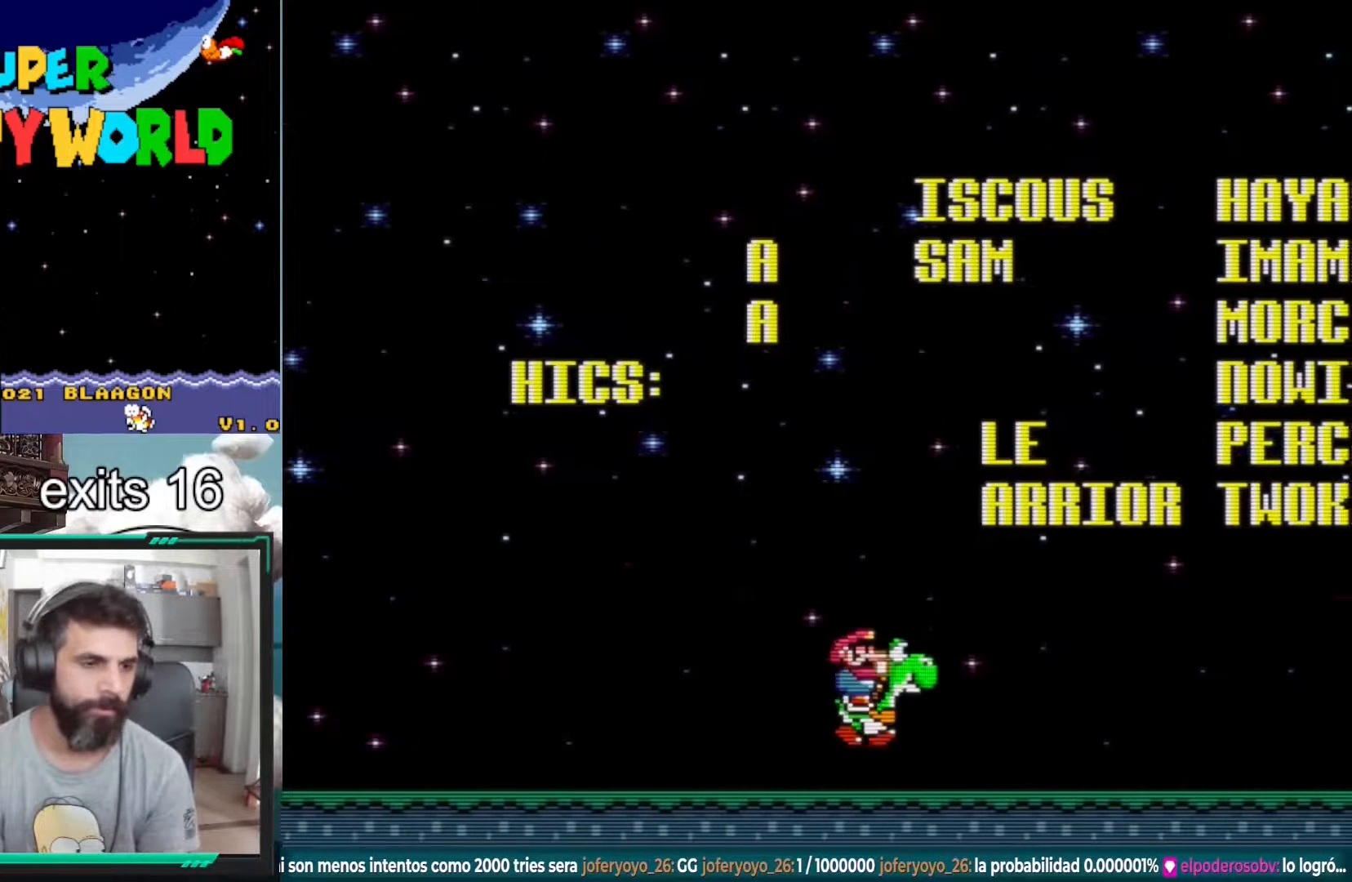
{"buttons": ["B", "Y", "DPAD_LEFT"], "events": [[217, "B", "down"], [267, "DPAD_RIGHT", "up"], [350, "DPAD_LEFT", "down"]]}
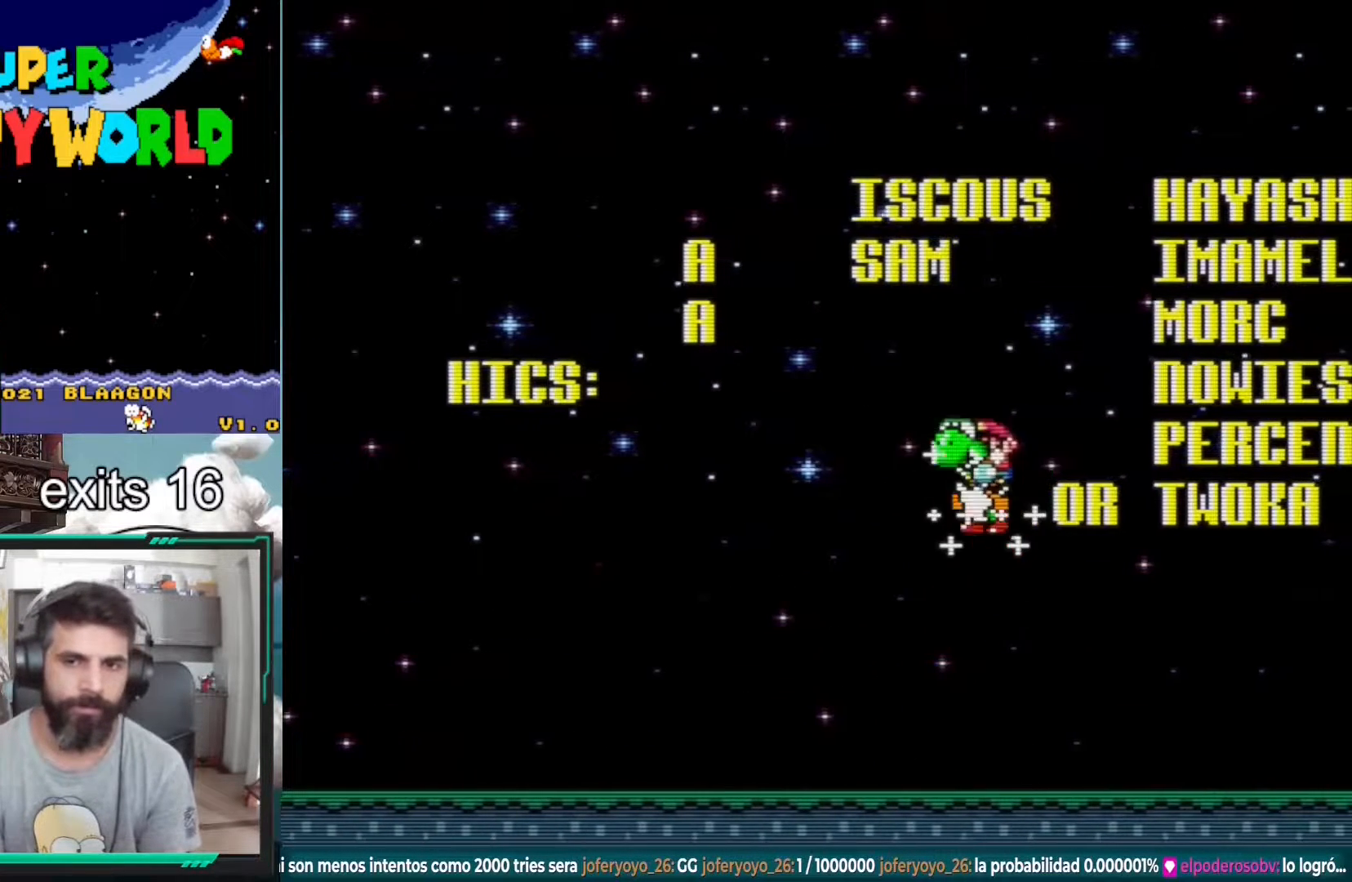
{"buttons": ["X"], "events": [[67, "Y", "up"], [83, "B", "up"], [150, "A", "down"], [183, "X", "down"], [217, "DPAD_LEFT", "up"], [267, "A", "up"], [317, "DPAD_RIGHT", "down"], [450, "DPAD_RIGHT", "up"]]}
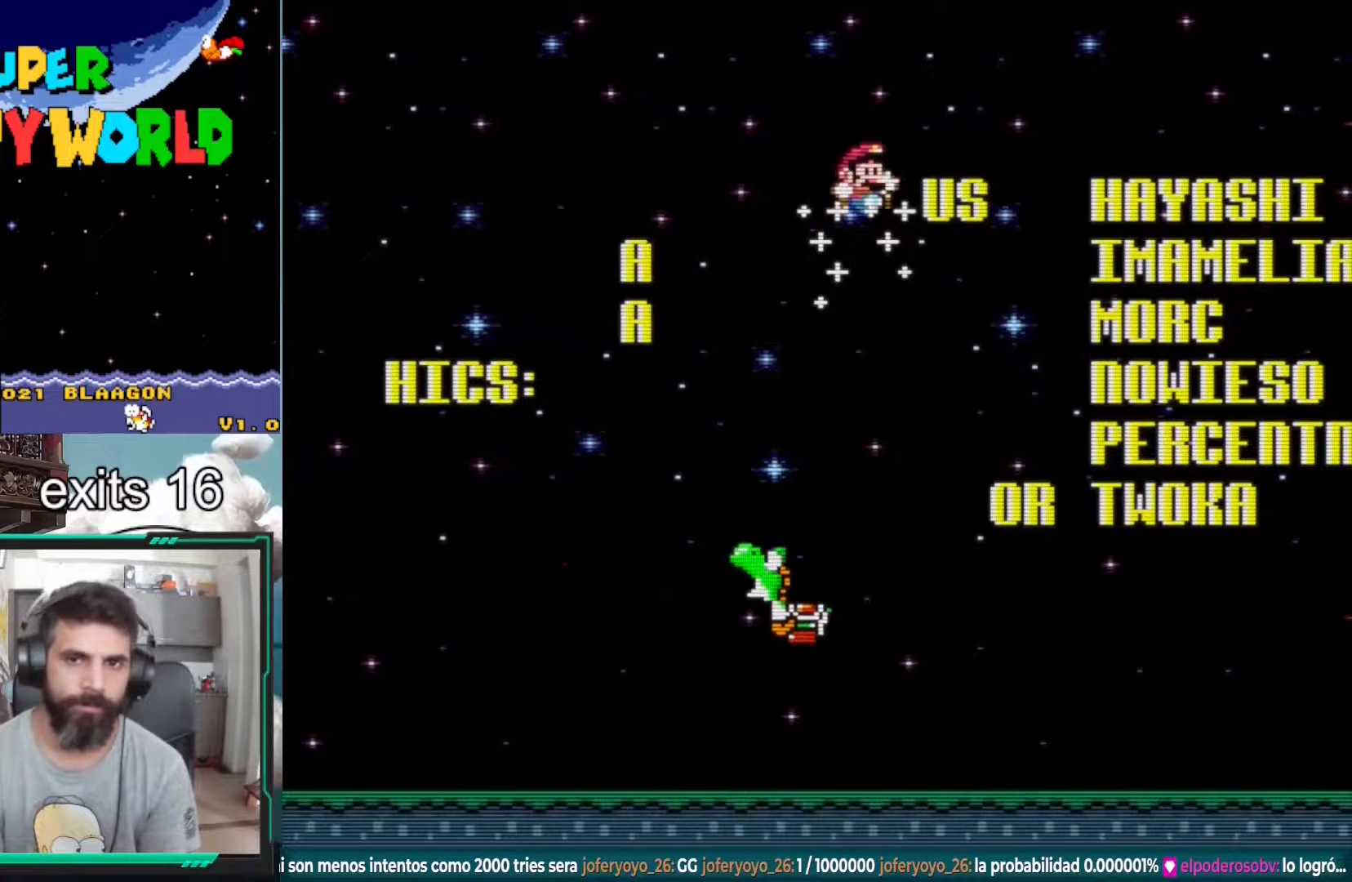
{"buttons": ["X", "DPAD_LEFT"], "events": [[50, "DPAD_LEFT", "down"], [150, "DPAD_LEFT", "up"], [233, "DPAD_LEFT", "down"]]}